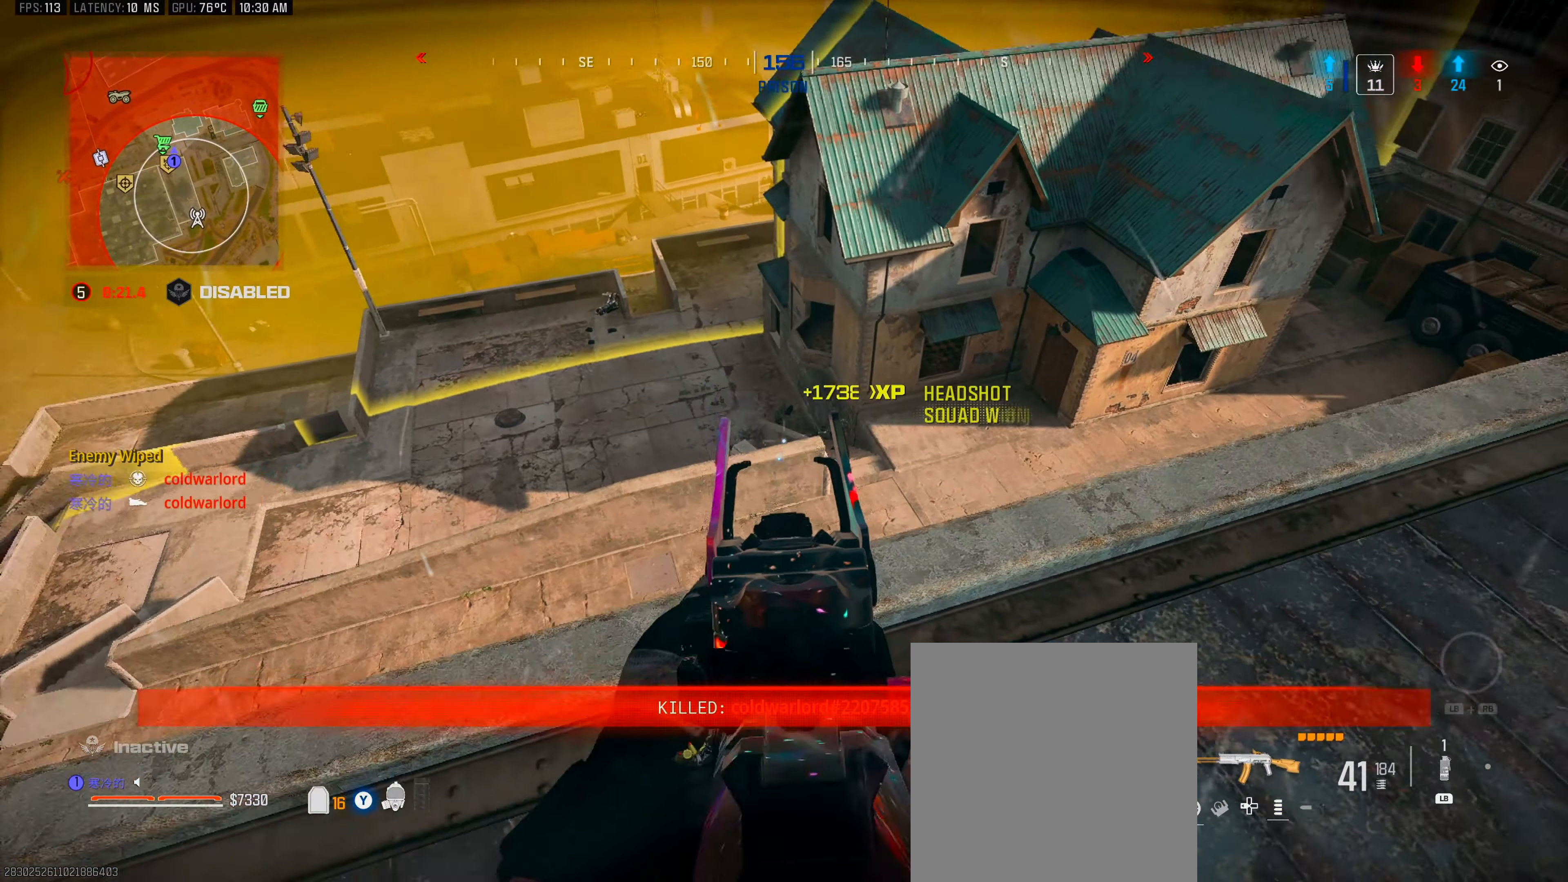
Gameplay with a controller (Xbox layout); each line is a JSON object with the inputs held at the frame after it. "events" lists button and stick changes between this image and that frame as [ms after this image, input, new state], when the widget could be followed in between.
{"buttons": [], "left_stick": "up-left", "right_stick": "left", "events": [[267, "left_stick", "down-left"], [367, "X", "up"], [367, "left_stick", "left"], [467, "right_stick", "left"], [500, "left_stick", "up-left"]]}
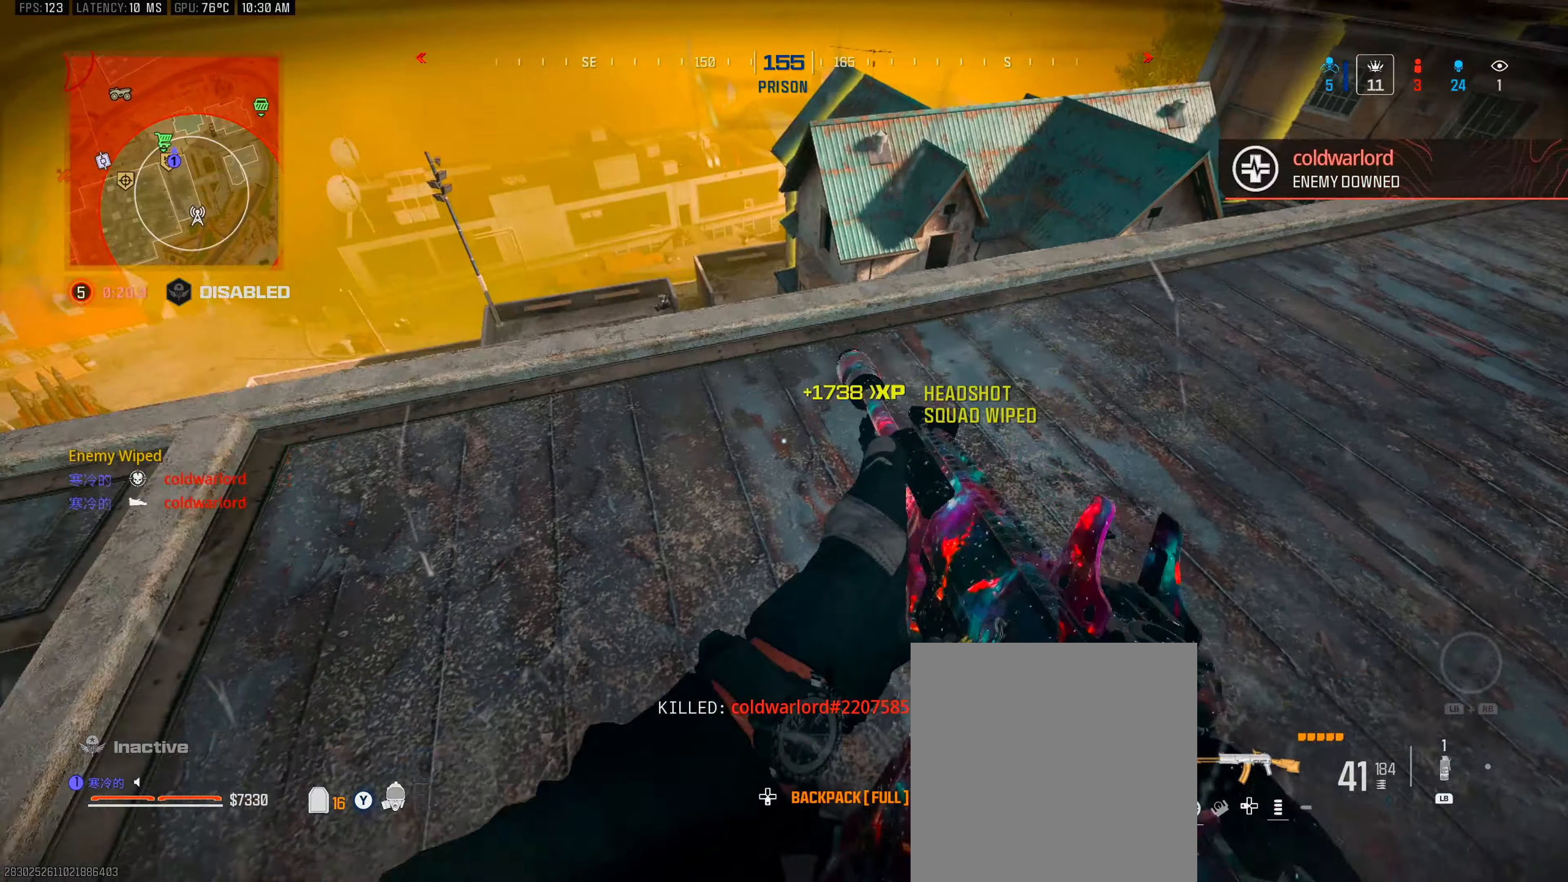
{"buttons": [], "left_stick": "down-right", "right_stick": "center", "events": [[117, "left_stick", "up"], [167, "right_stick", "up-left"], [233, "left_stick", "up-right"], [350, "right_stick", "center"], [400, "left_stick", "down-right"]]}
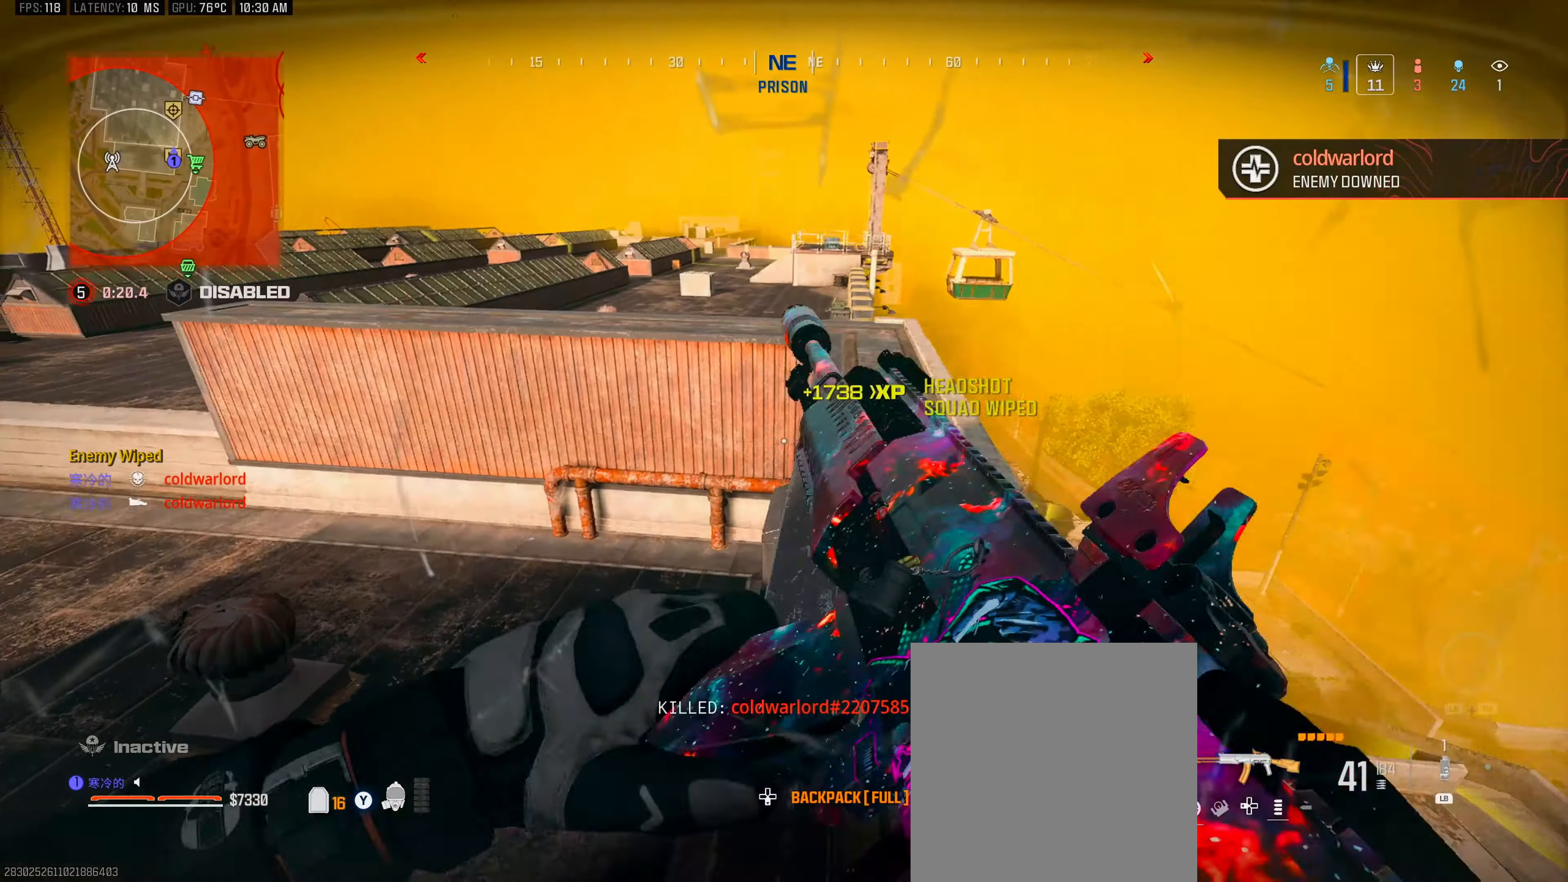
{"buttons": [], "left_stick": "up-left", "right_stick": "left", "events": [[67, "left_stick", "down-left"], [300, "right_stick", "left"], [450, "left_stick", "up-left"]]}
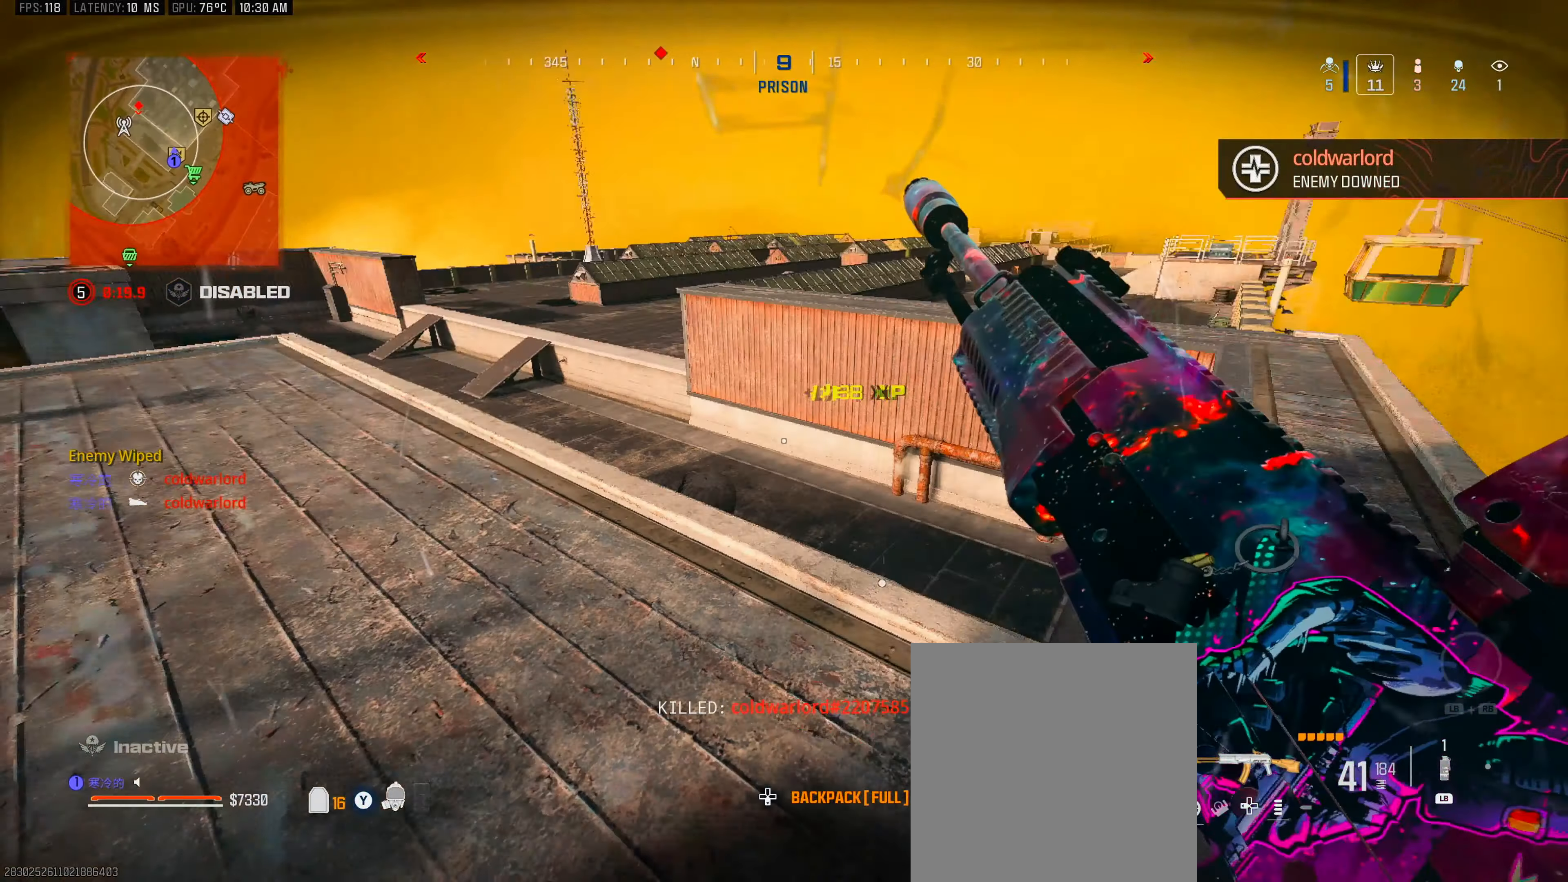
{"buttons": [], "left_stick": "down", "right_stick": "center", "events": [[50, "left_stick", "up"], [117, "right_stick", "center"], [283, "left_stick", "up-right"], [500, "left_stick", "down"]]}
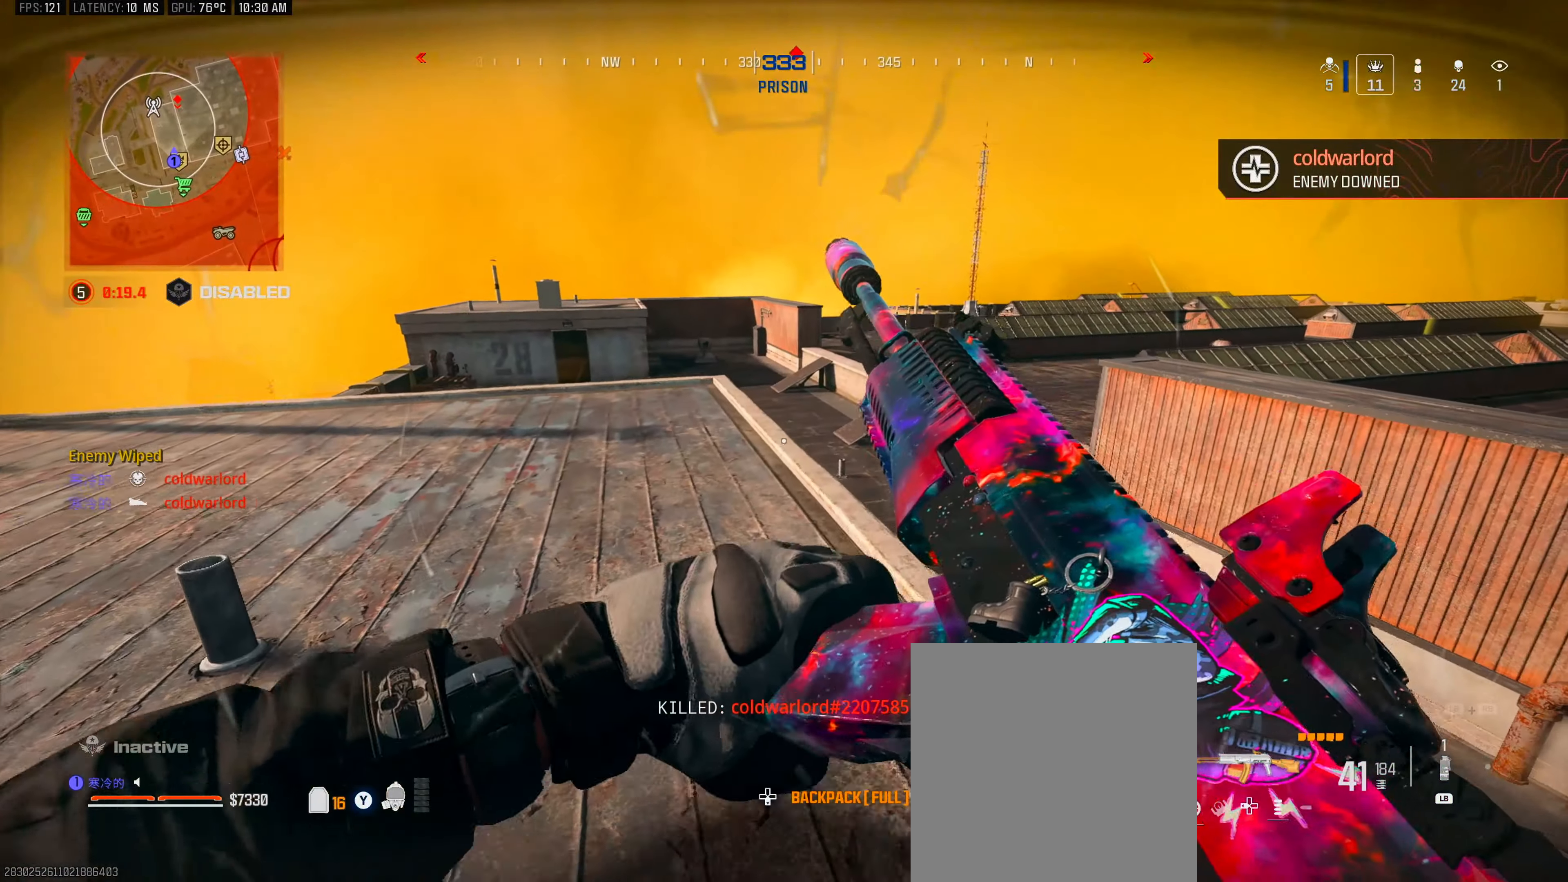
{"buttons": [], "left_stick": "left", "right_stick": "center", "events": [[67, "right_stick", "left"], [150, "left_stick", "down-left"], [283, "right_stick", "center"], [367, "left_stick", "left"]]}
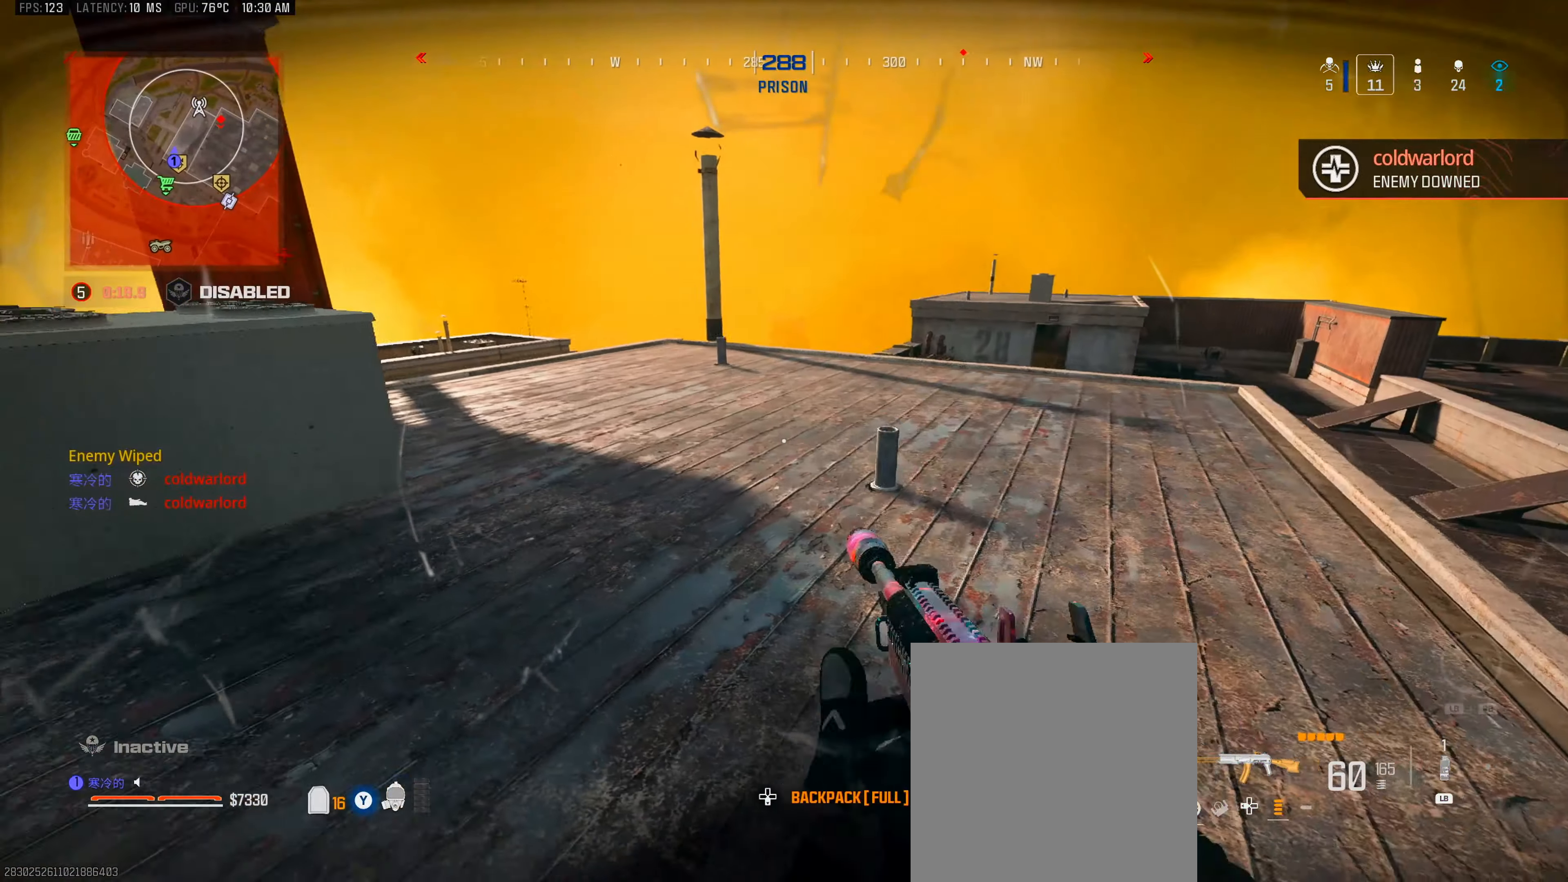
{"buttons": [], "left_stick": "up-right", "right_stick": "center", "events": [[150, "right_stick", "left"], [317, "left_stick", "up"], [400, "left_stick", "up-right"], [450, "right_stick", "center"]]}
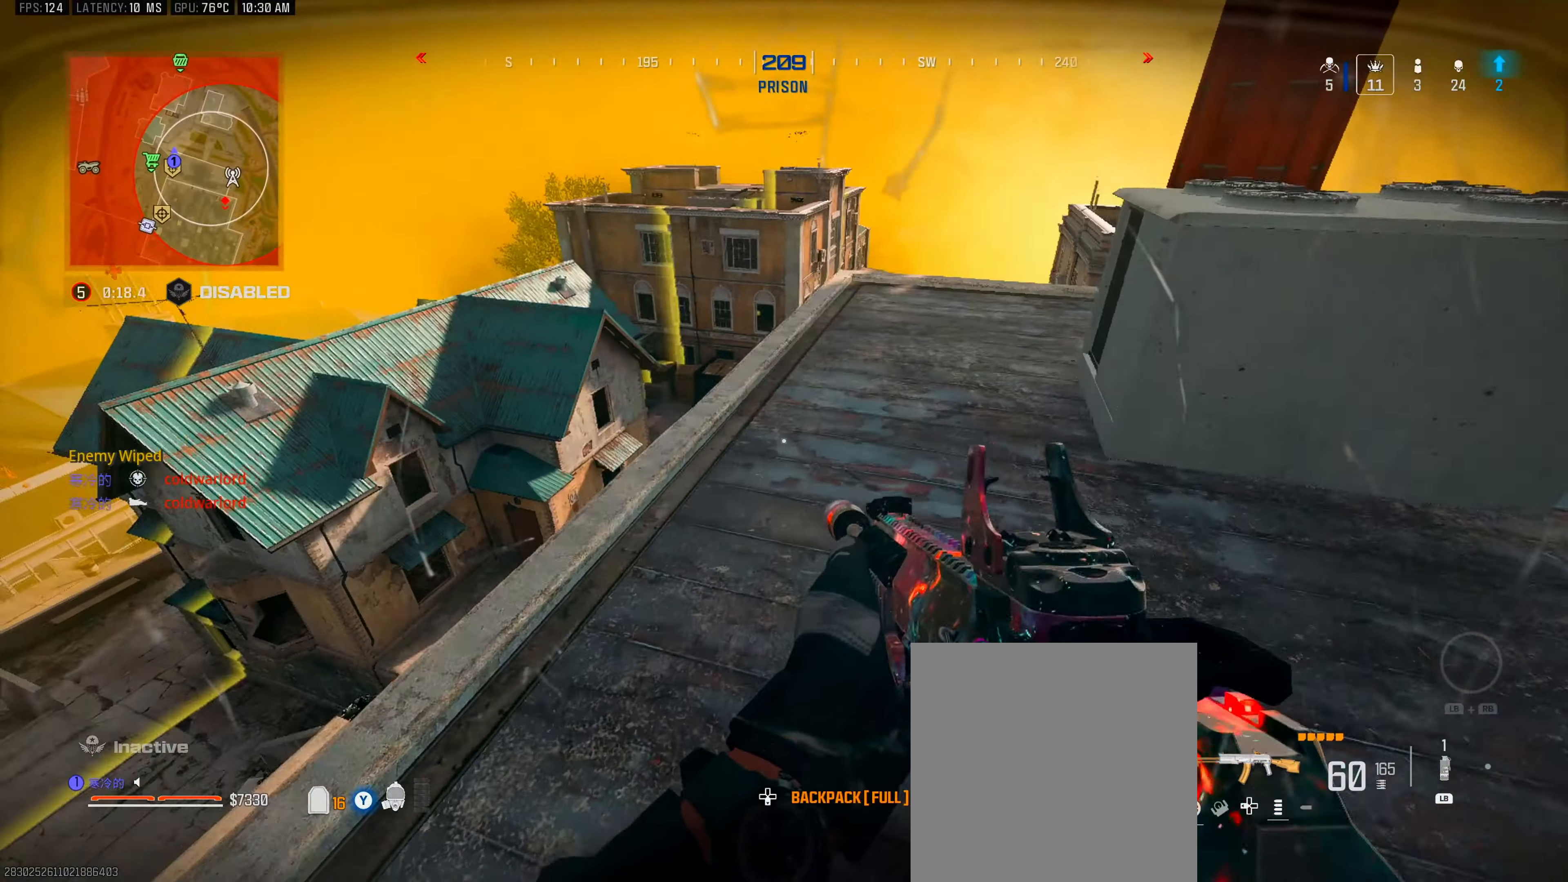
{"buttons": [], "left_stick": "left", "right_stick": "down-left", "events": [[100, "Y", "down"], [183, "Y", "up"], [183, "left_stick", "center"], [300, "right_stick", "down-left"], [333, "left_stick", "left"]]}
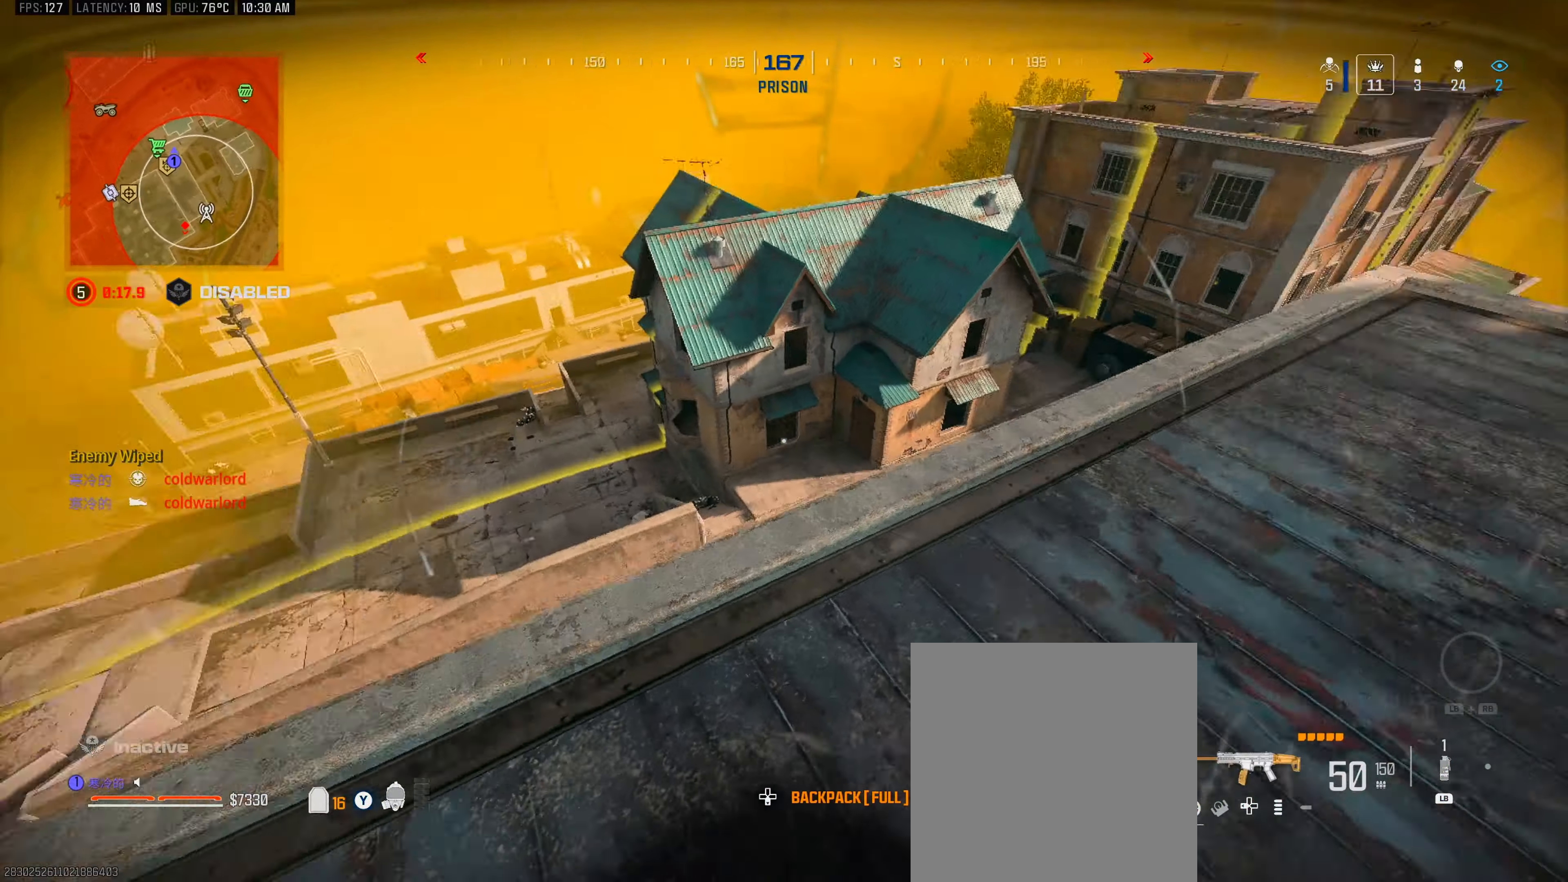
{"buttons": [], "left_stick": "up-right", "right_stick": "down-left", "events": [[17, "left_stick", "up-left"], [83, "right_stick", "center"], [117, "left_stick", "up"], [417, "left_stick", "up-right"], [450, "right_stick", "down-left"]]}
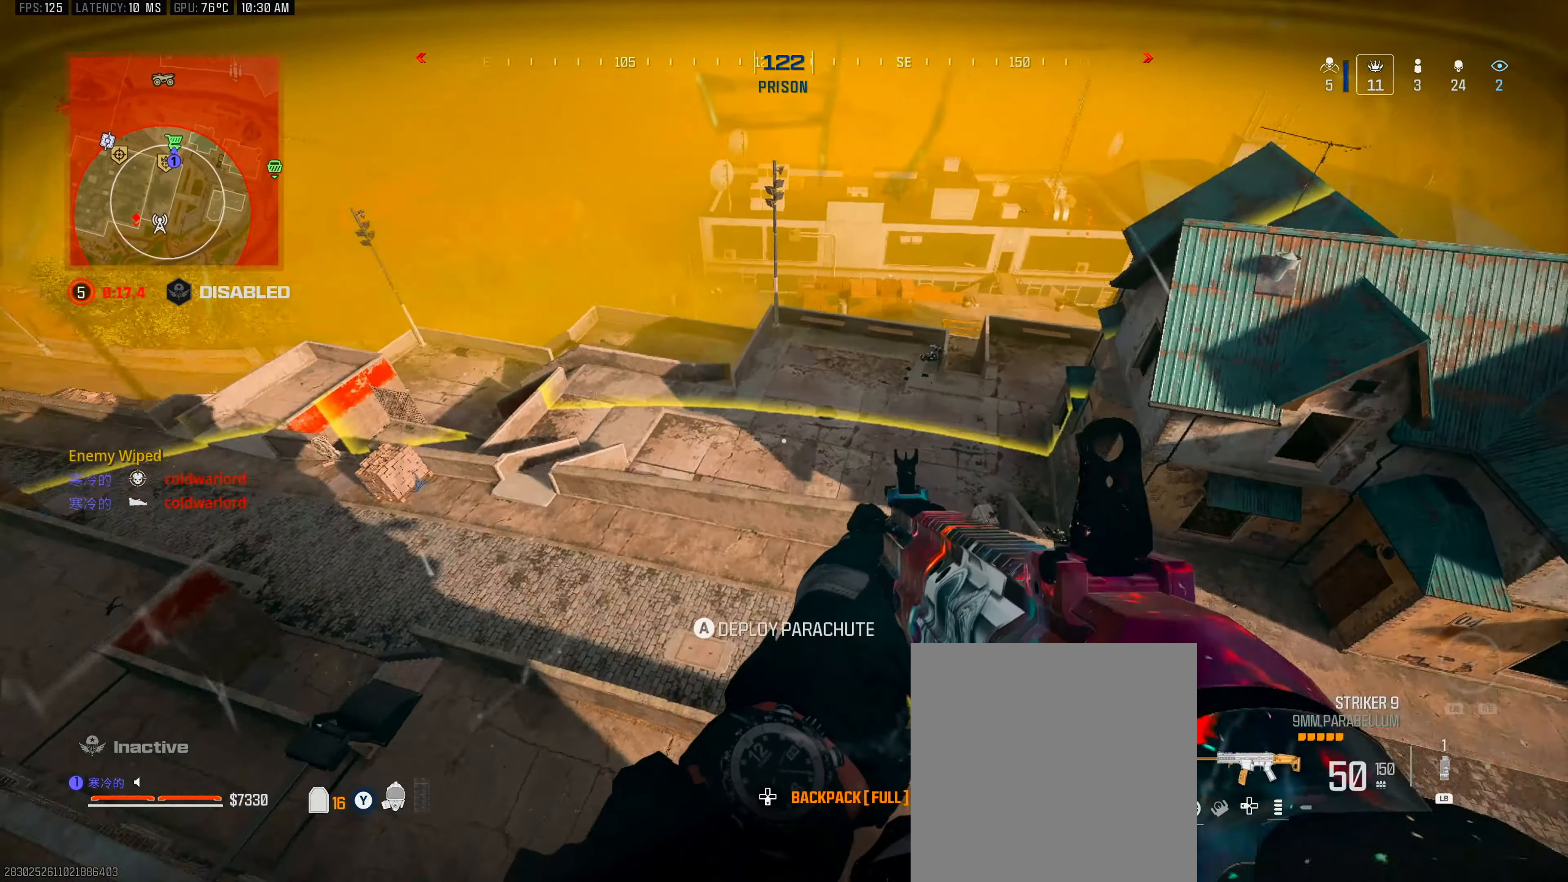
{"buttons": [], "left_stick": "up", "right_stick": "center", "events": [[50, "right_stick", "center"], [267, "left_stick", "up"]]}
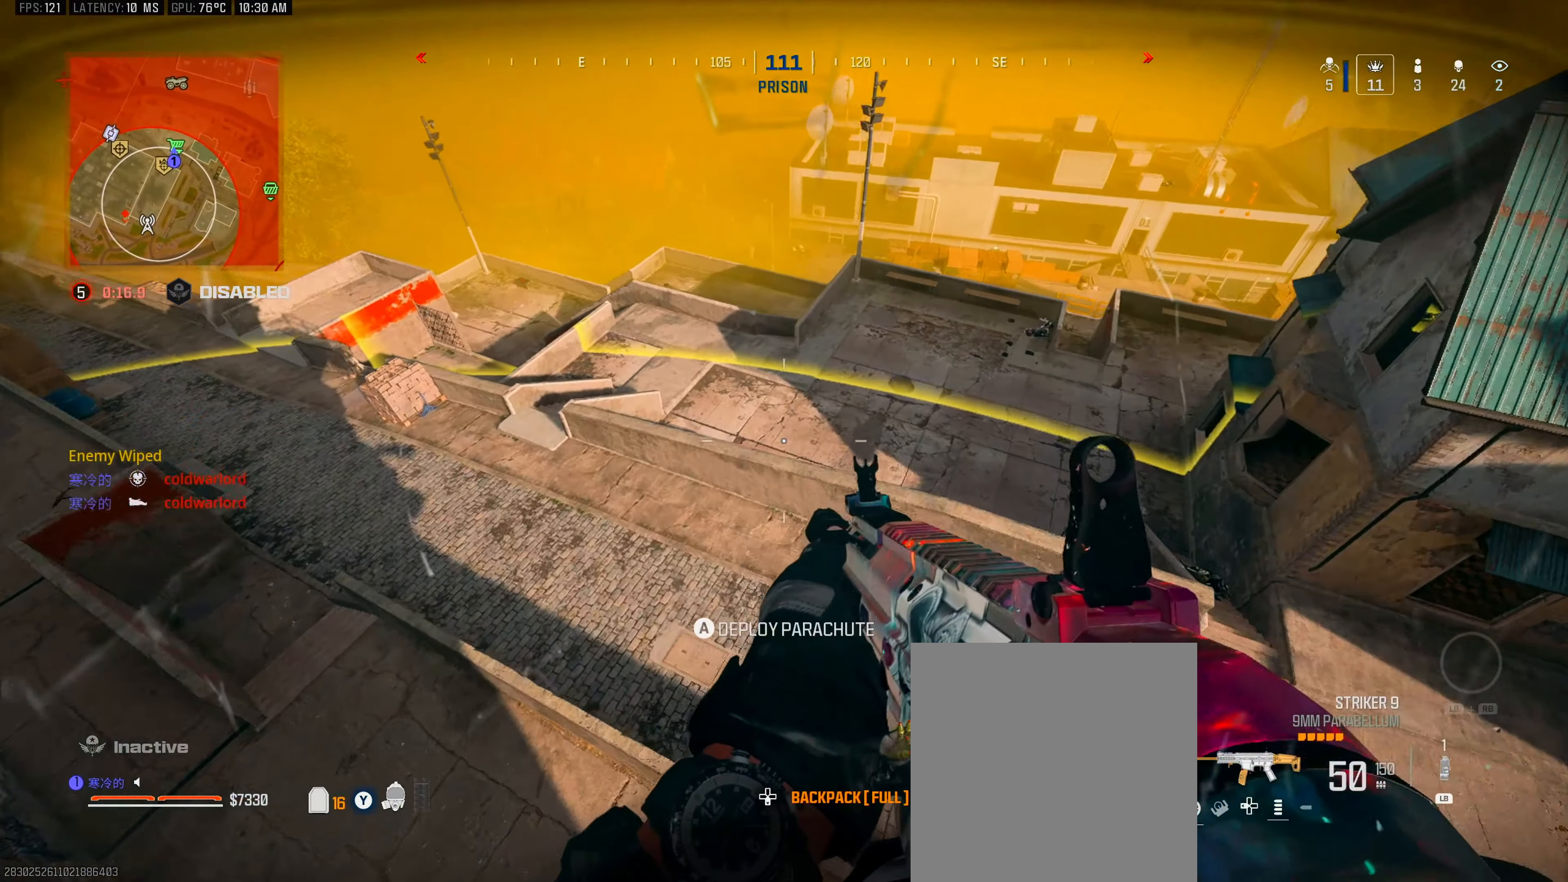
{"buttons": [], "left_stick": "center", "right_stick": "center", "events": [[200, "A", "down"], [400, "A", "up"], [483, "left_stick", "center"]]}
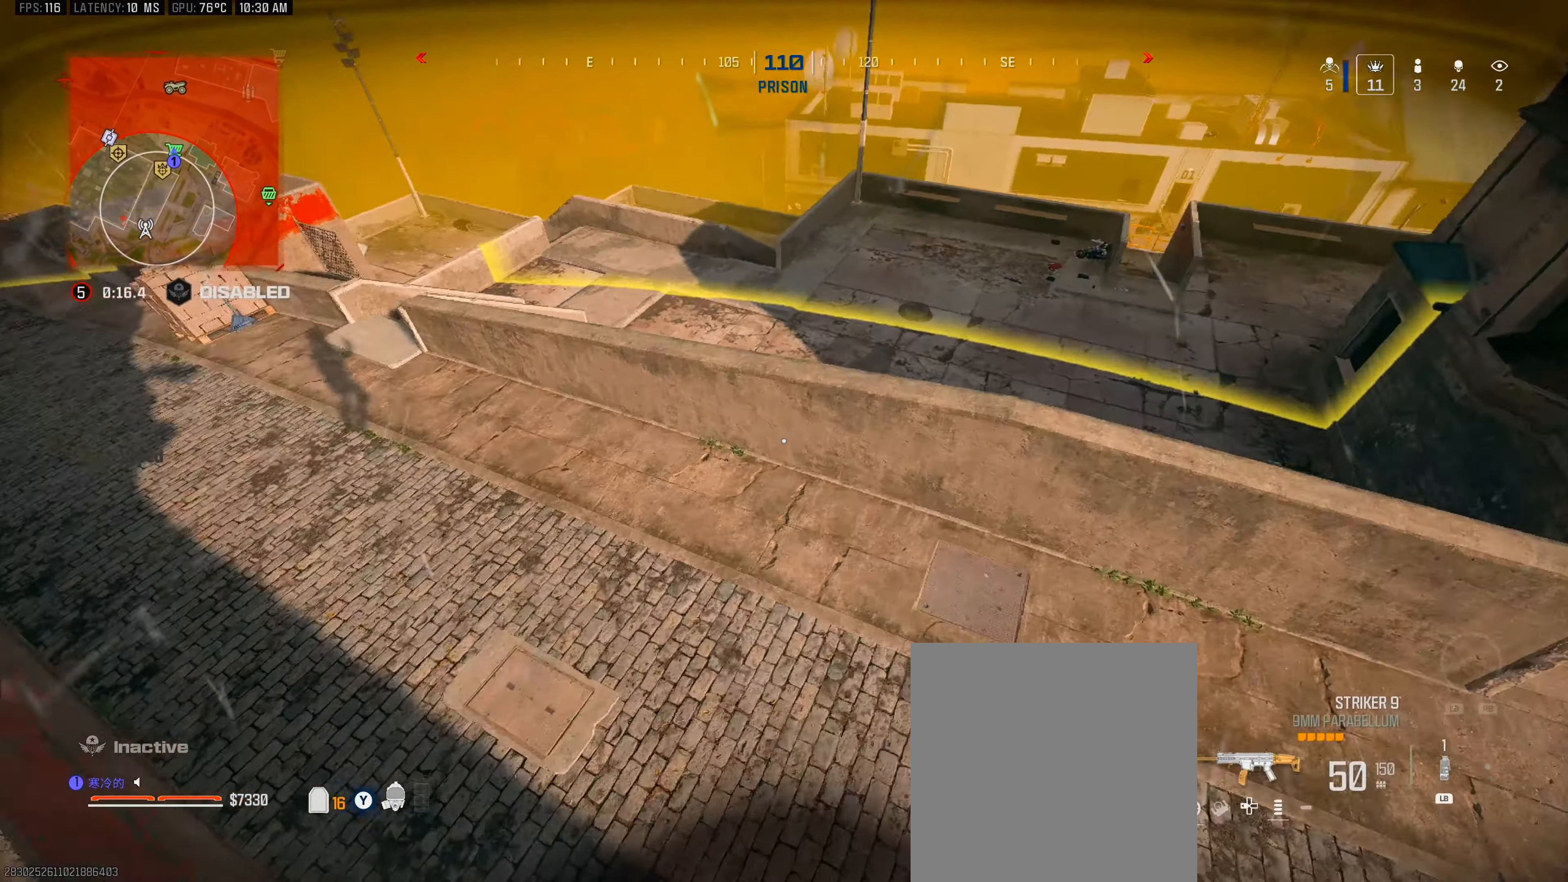
{"buttons": [], "left_stick": "up", "right_stick": "up", "events": [[117, "left_stick", "up"], [450, "right_stick", "up"]]}
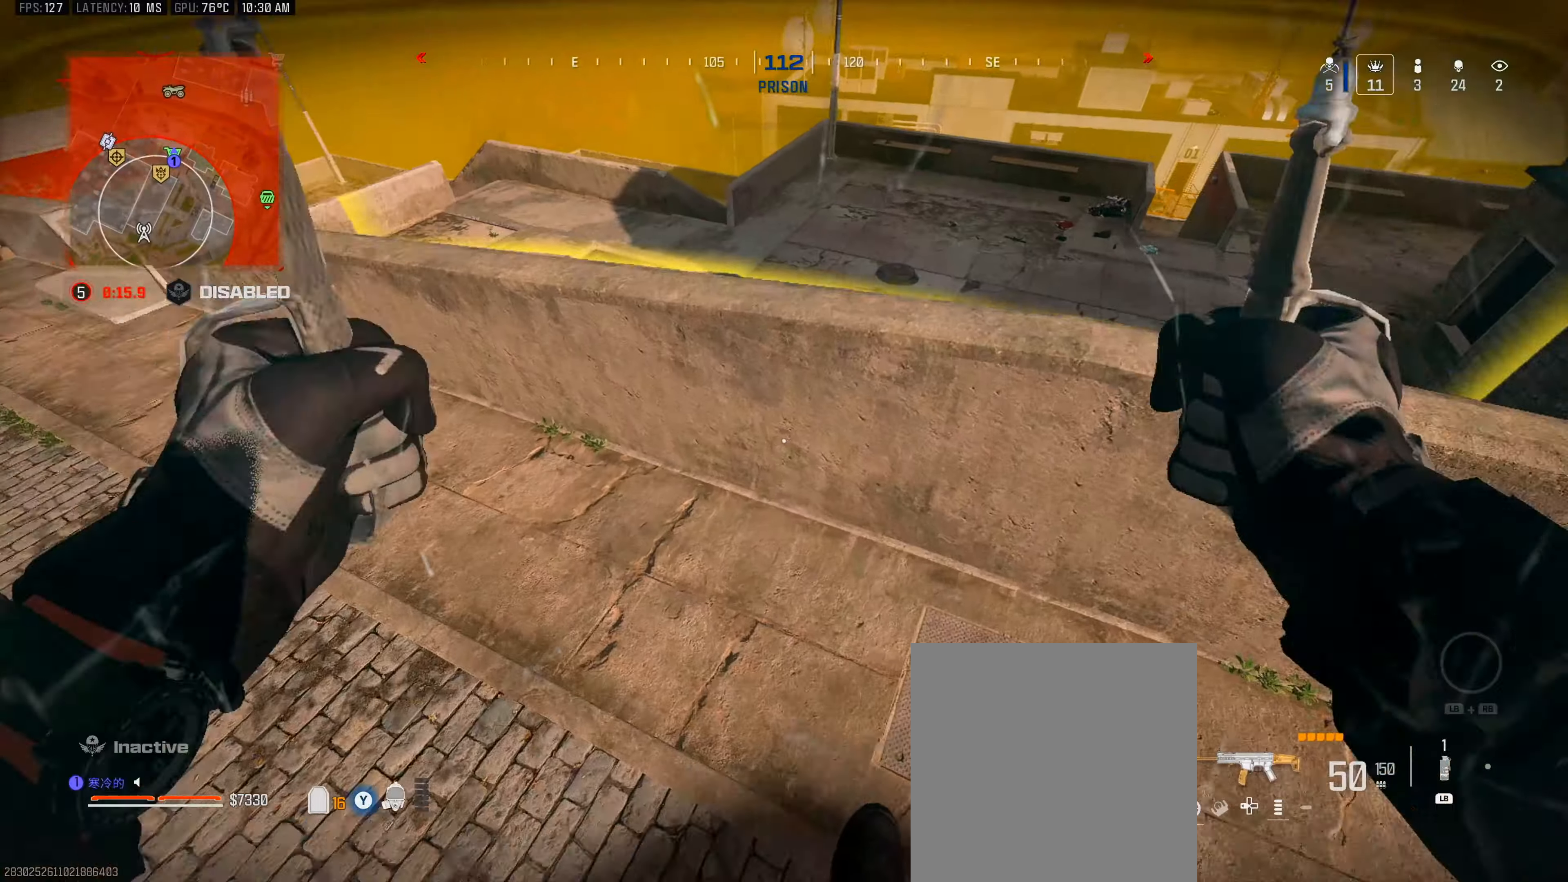
{"buttons": ["A"], "left_stick": "up", "right_stick": "center", "events": [[67, "right_stick", "center"], [183, "A", "down"], [250, "A", "up"], [317, "A", "down"], [383, "A", "up"], [450, "A", "down"]]}
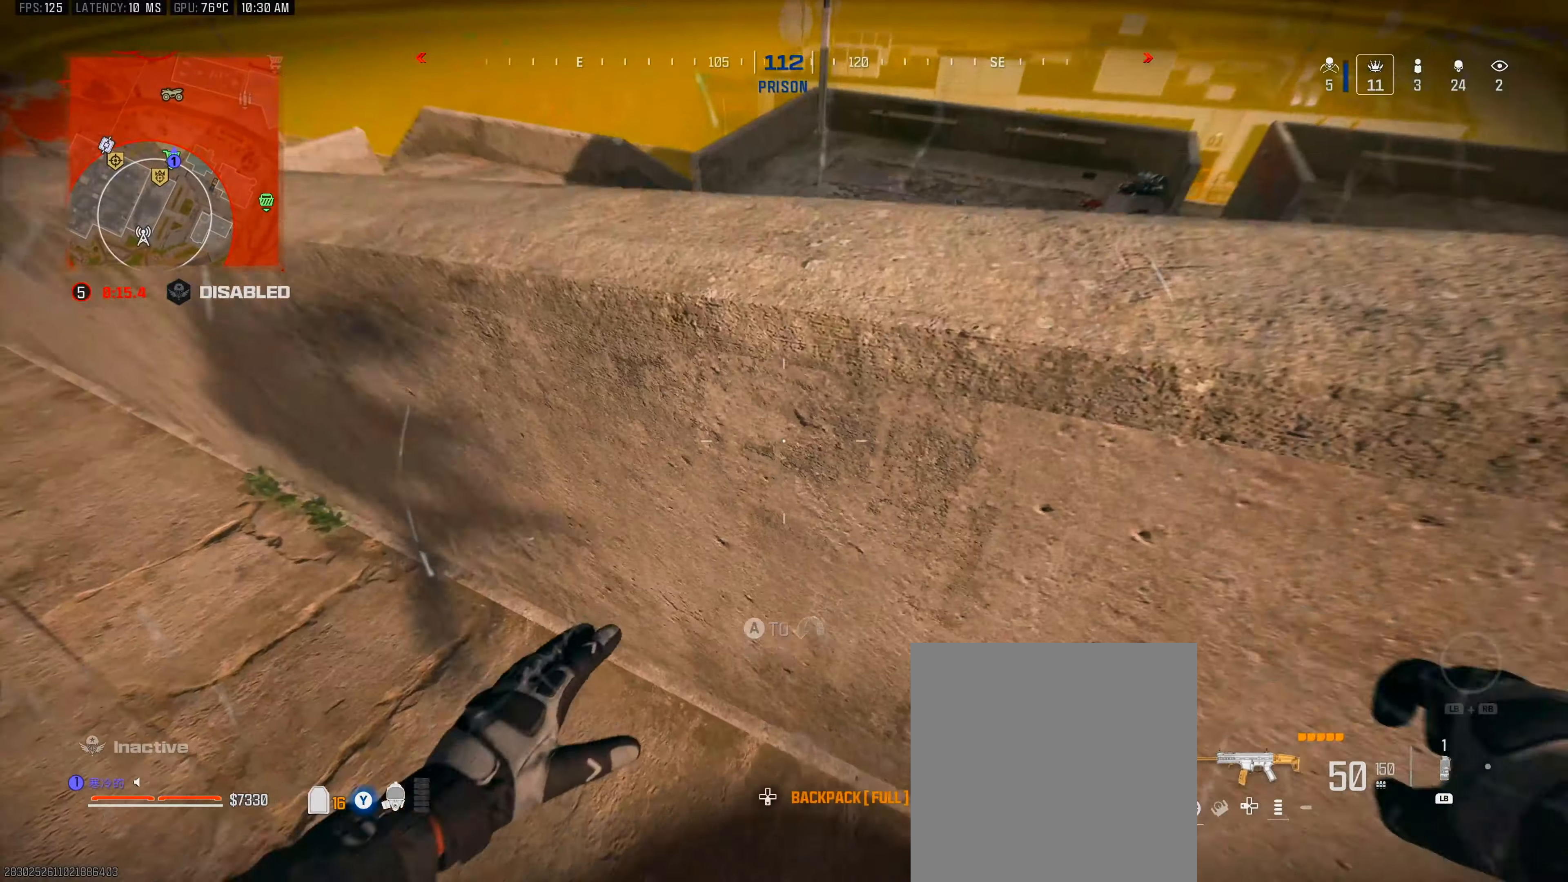
{"buttons": [], "left_stick": "up-right", "right_stick": "center", "events": [[50, "A", "up"], [83, "A", "down"], [183, "A", "up"], [350, "L3", "down"], [433, "right_stick", "down"], [450, "L3", "up"], [450, "left_stick", "up-right"], [483, "right_stick", "center"]]}
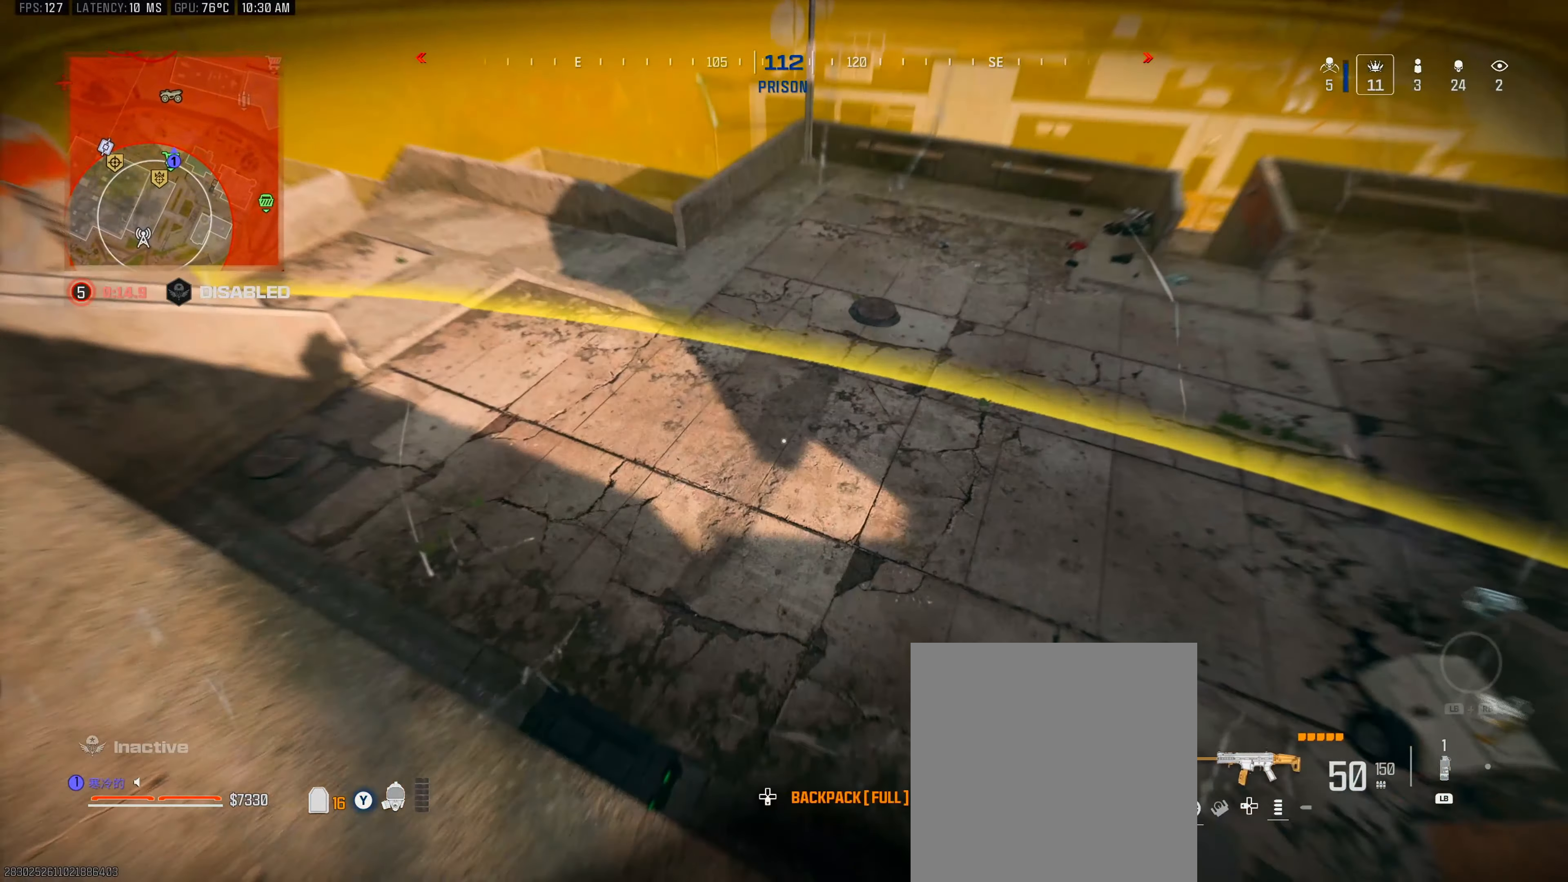
{"buttons": [], "left_stick": "center", "right_stick": "center", "events": [[117, "right_stick", "left"], [133, "left_stick", "down-right"], [450, "left_stick", "center"], [483, "right_stick", "center"]]}
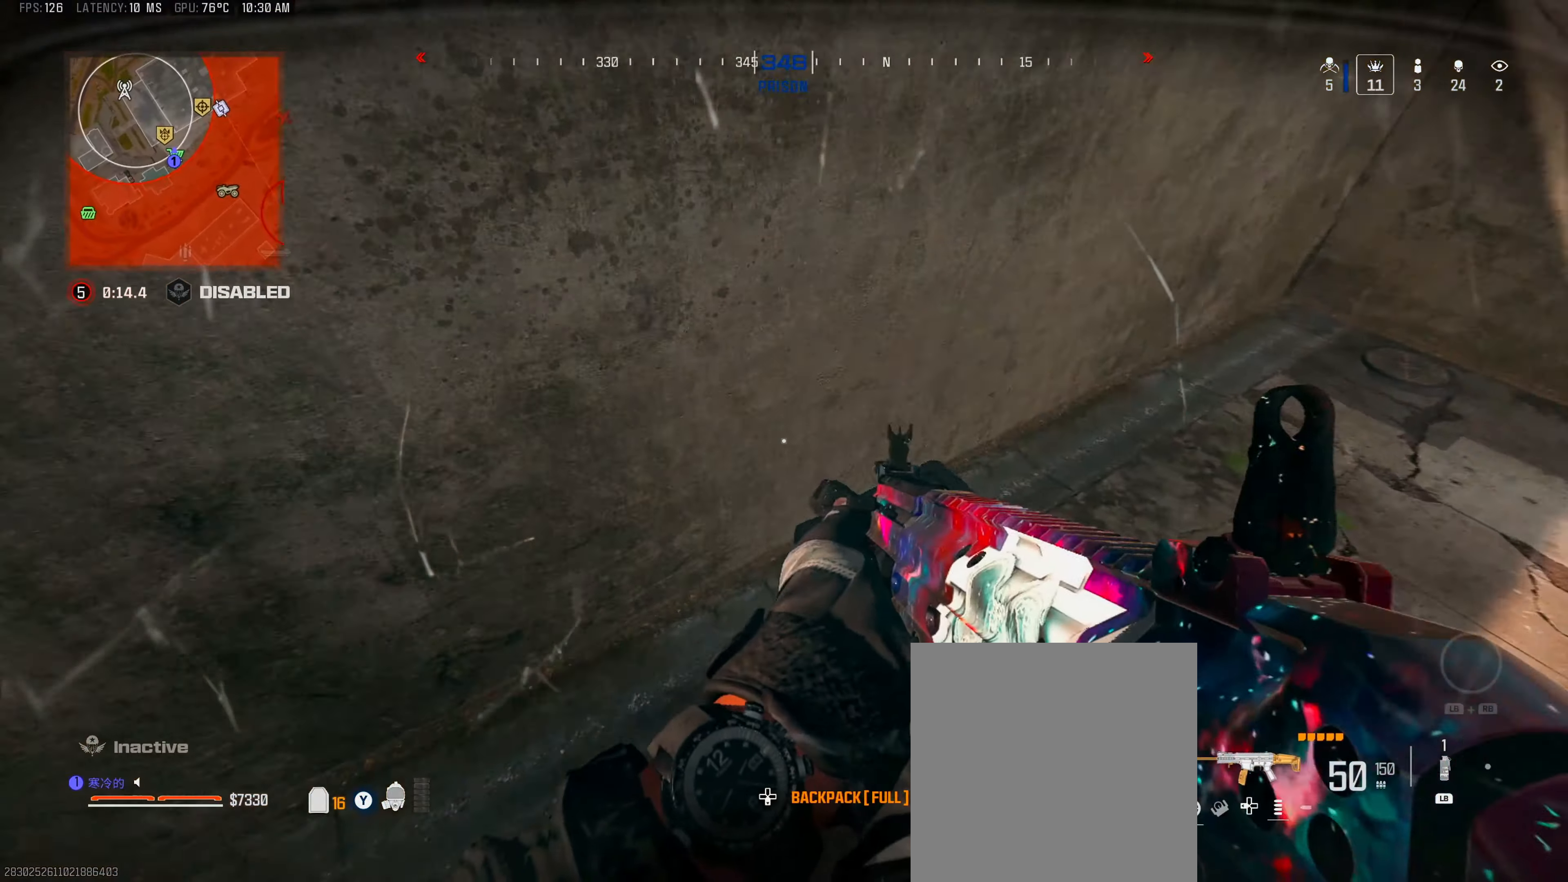
{"buttons": [], "left_stick": "up-left", "right_stick": "center", "events": [[83, "left_stick", "up"], [117, "right_stick", "up"], [183, "L3", "down"], [267, "L3", "up"], [317, "L3", "down"], [350, "right_stick", "center"], [367, "left_stick", "up-left"], [450, "L3", "up"]]}
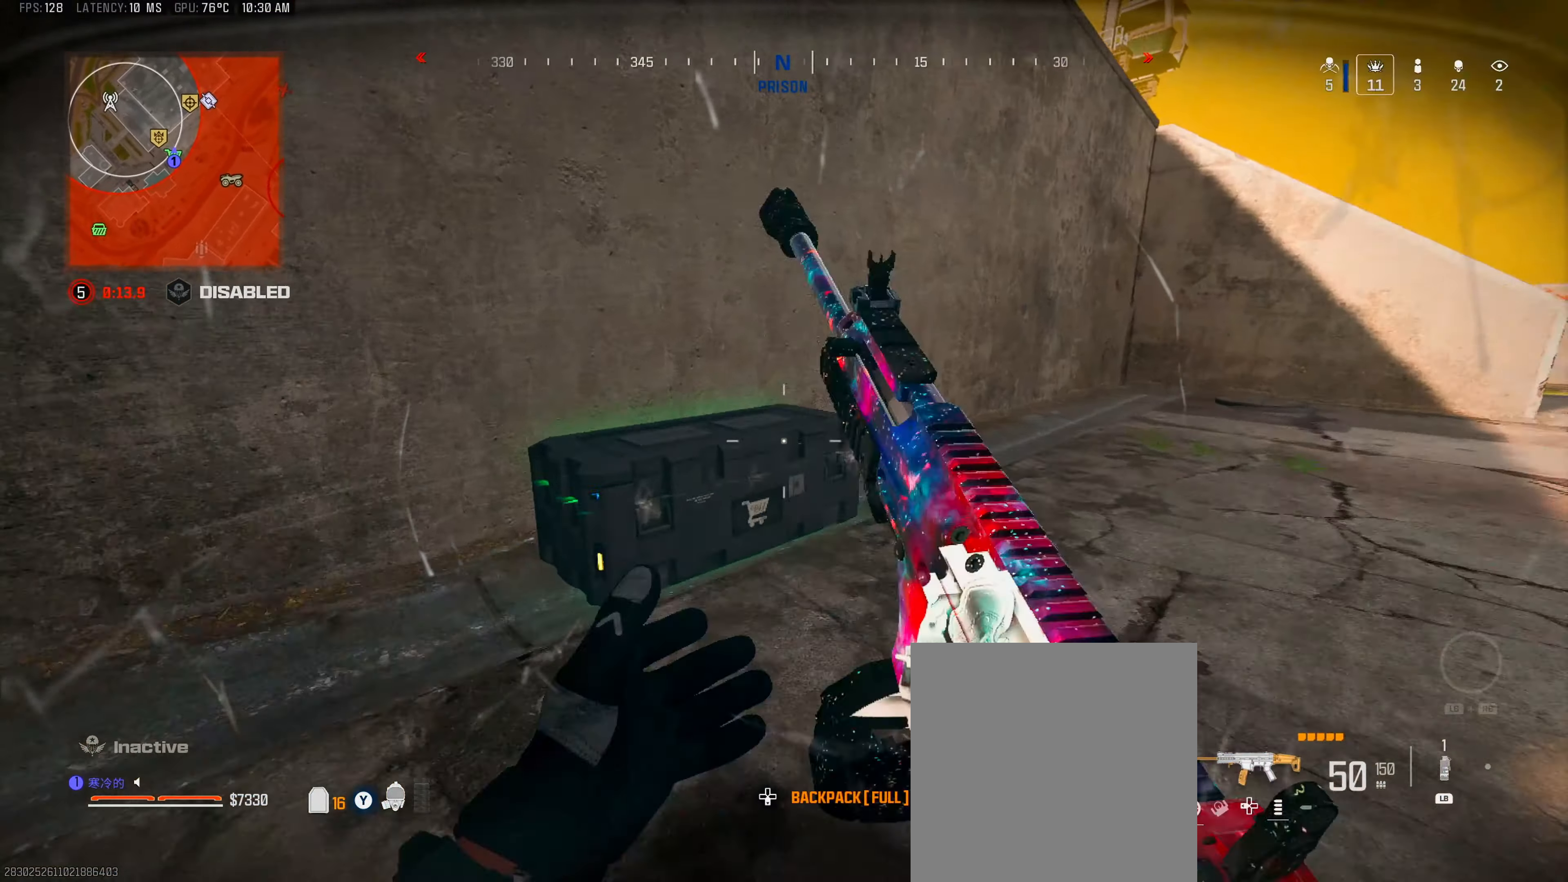
{"buttons": ["DPAD_DOWN"], "left_stick": "center", "right_stick": "center", "events": [[83, "X", "down"], [83, "left_stick", "center"], [167, "X", "up"], [283, "A", "down"], [383, "A", "up"], [467, "DPAD_DOWN", "down"]]}
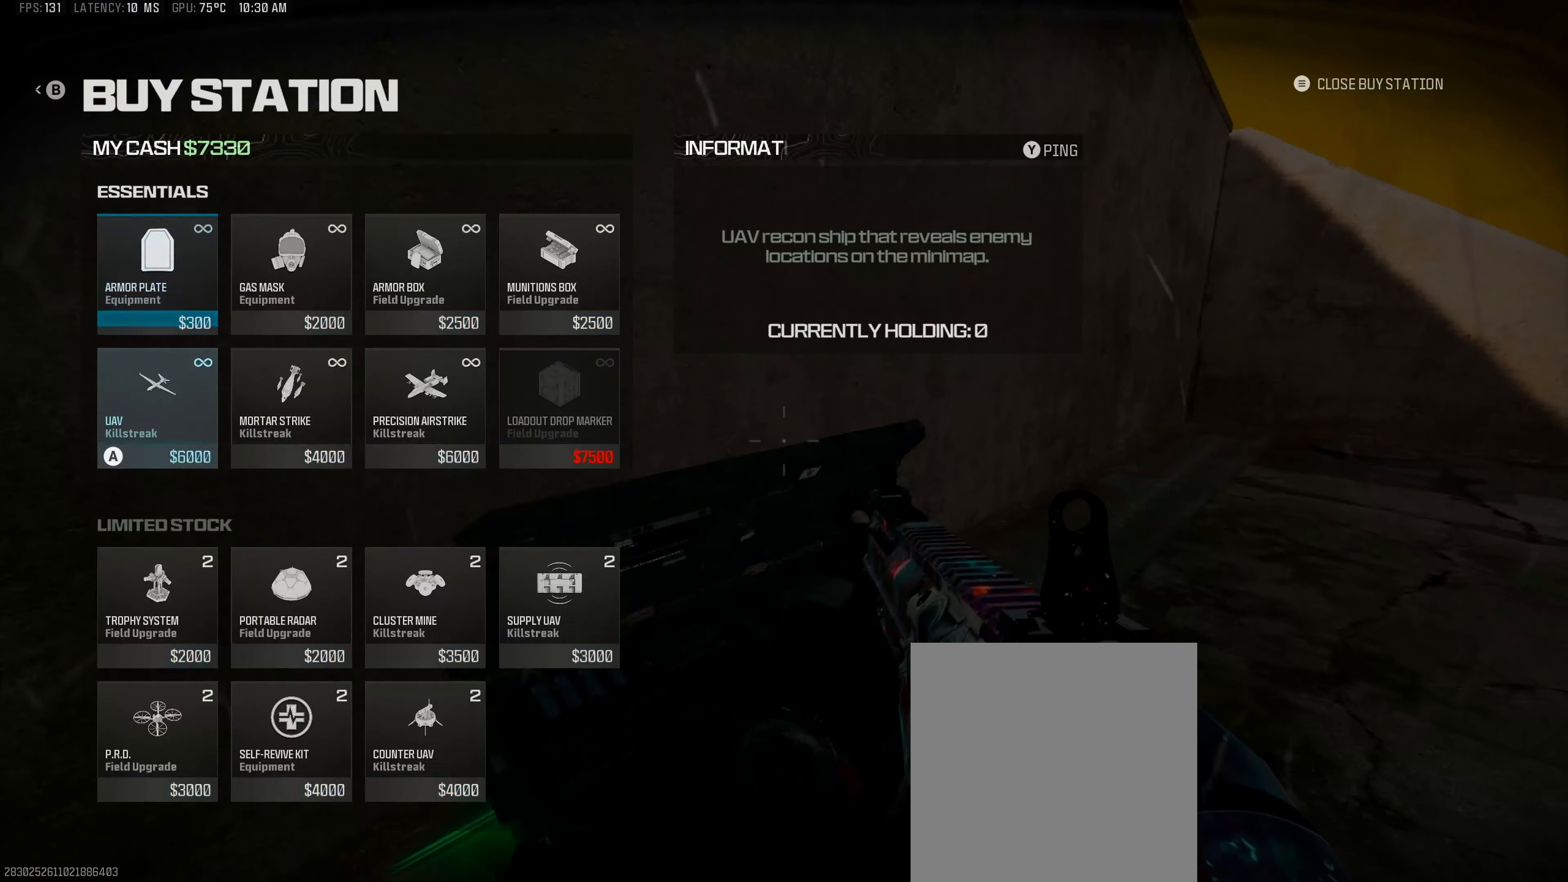
{"buttons": ["B"], "left_stick": "center", "right_stick": "center", "events": [[33, "A", "down"], [33, "DPAD_DOWN", "up"], [100, "A", "up"], [367, "B", "down"], [433, "B", "up"], [483, "B", "down"]]}
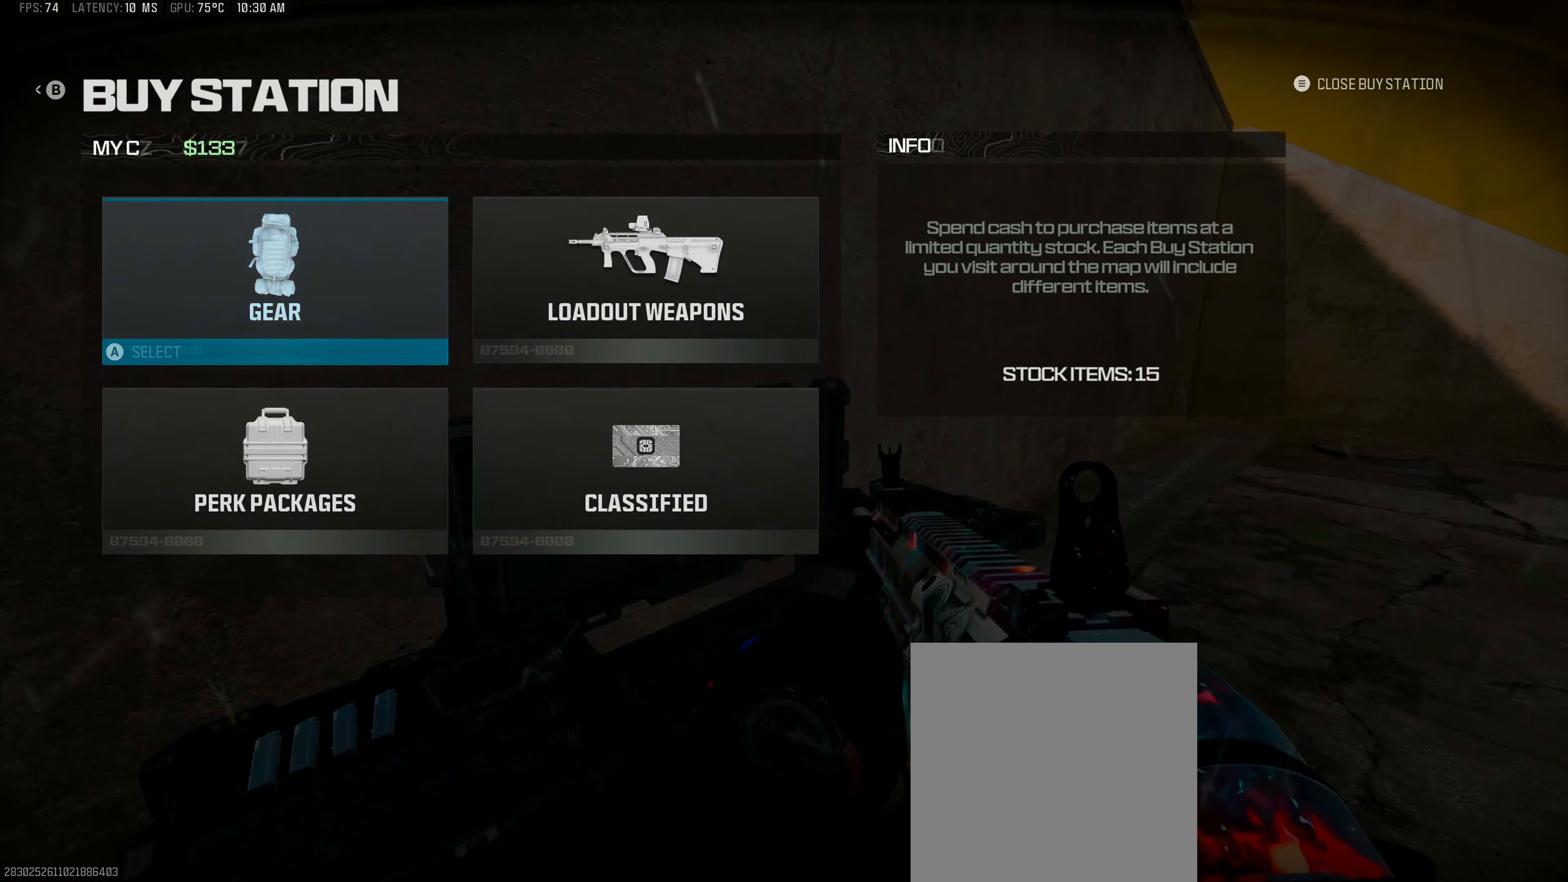
{"buttons": [], "left_stick": "up-left", "right_stick": "left", "events": [[33, "B", "up"], [100, "DPAD_RIGHT", "down"], [167, "DPAD_RIGHT", "up"], [167, "right_stick", "left"], [317, "left_stick", "left"], [450, "left_stick", "up-left"]]}
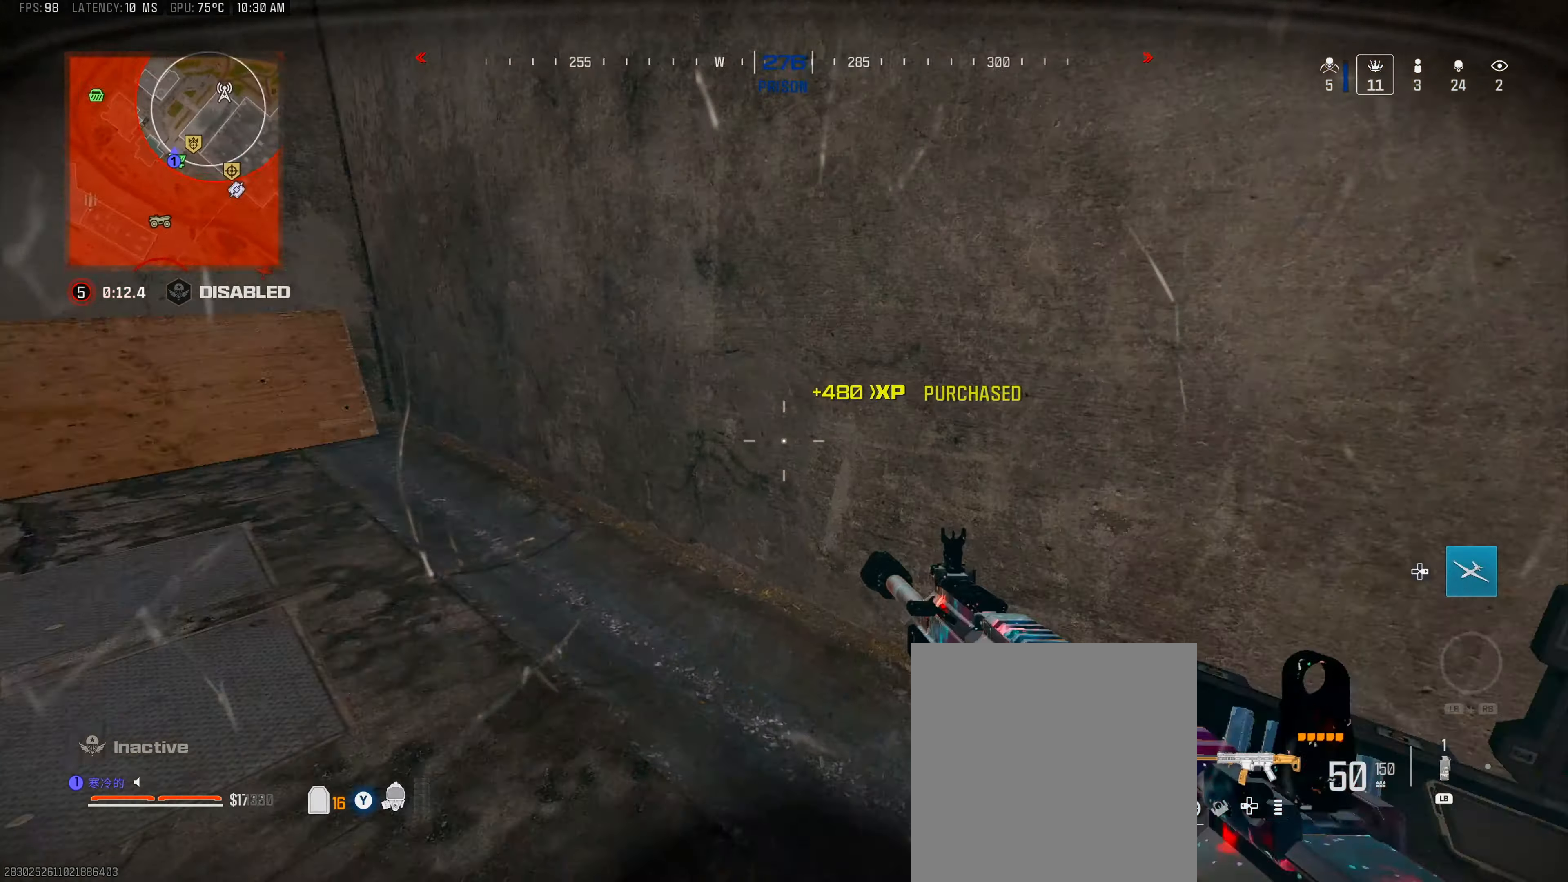
{"buttons": ["L3"], "left_stick": "up-left", "right_stick": "center", "events": [[83, "L3", "down"], [100, "right_stick", "center"], [217, "L3", "up"], [267, "L3", "down"], [333, "L3", "up"], [467, "L3", "down"]]}
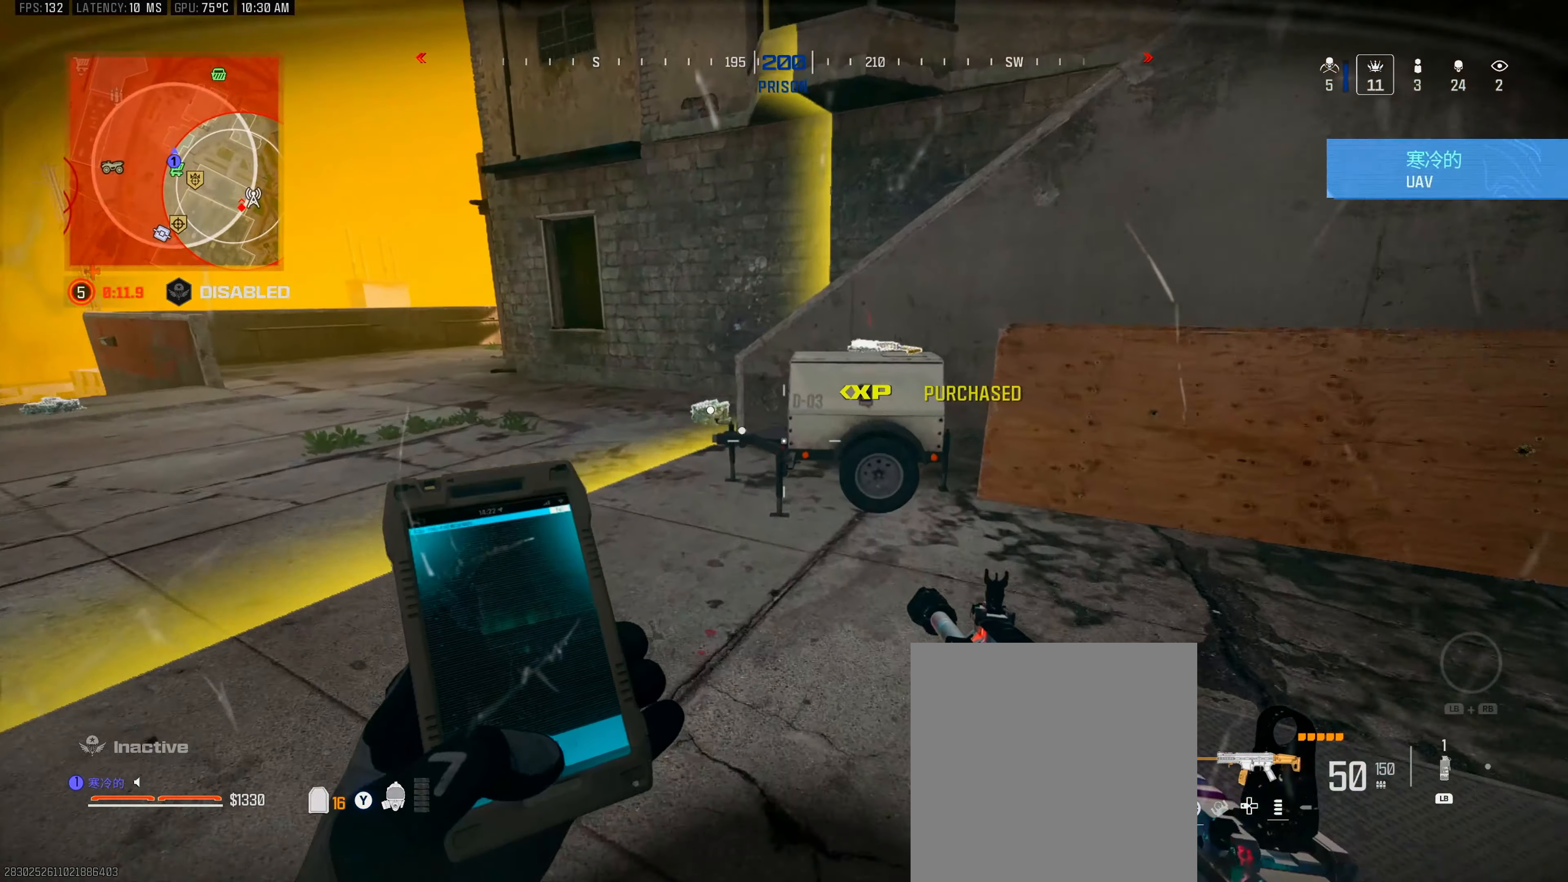
{"buttons": [], "left_stick": "up", "right_stick": "center", "events": [[17, "L3", "up"], [33, "right_stick", "up-right"], [67, "left_stick", "up"], [167, "right_stick", "down-left"], [217, "right_stick", "center"], [283, "A", "down"], [367, "A", "up"]]}
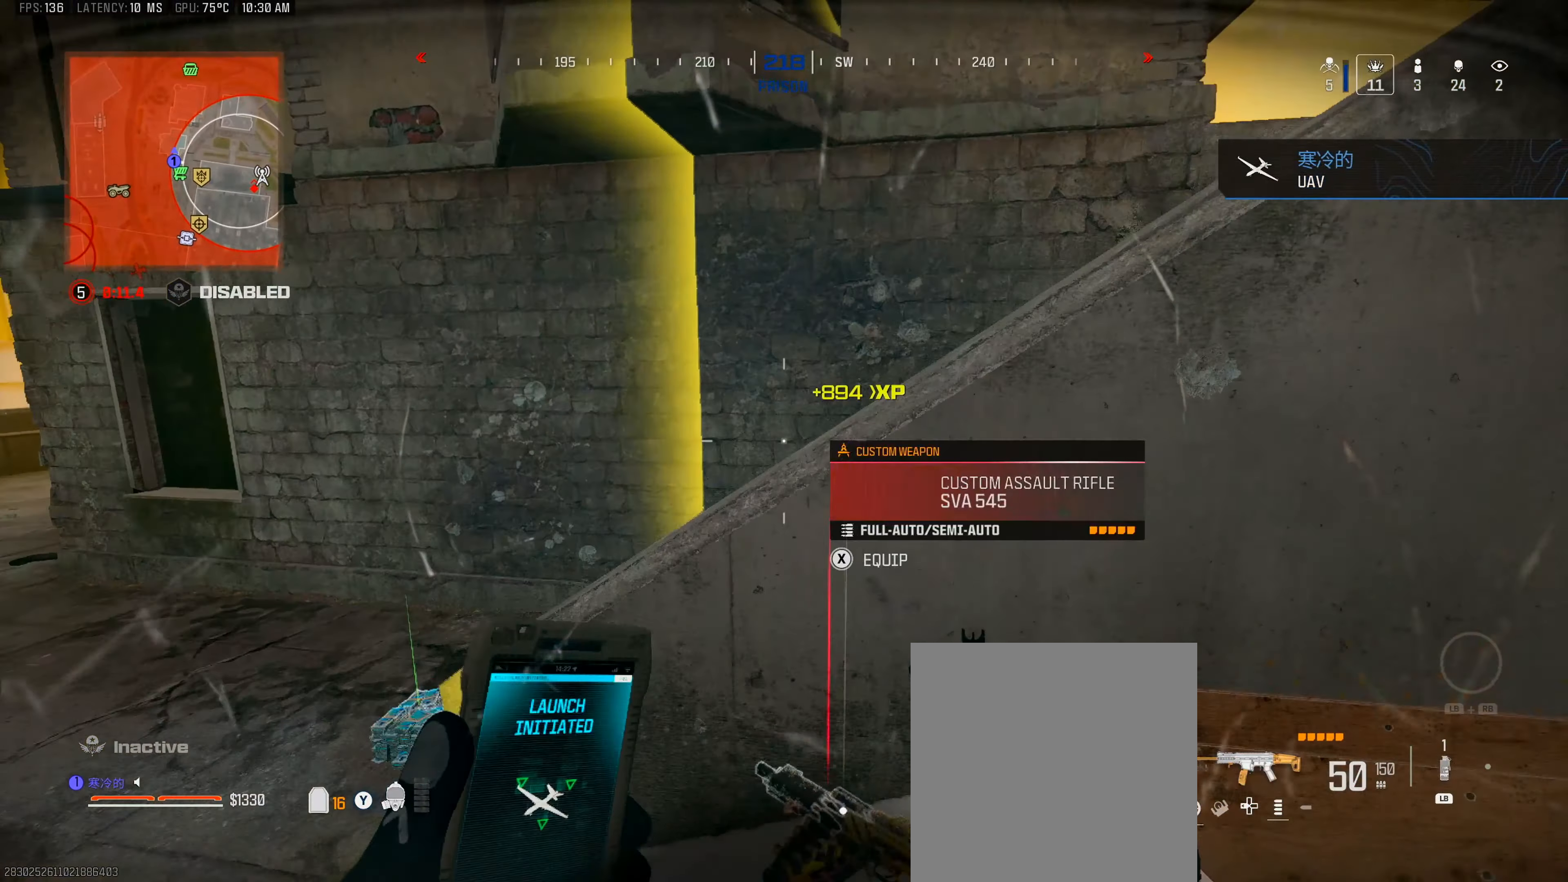
{"buttons": [], "left_stick": "up-right", "right_stick": "right", "events": [[67, "A", "down"], [100, "left_stick", "up-right"], [150, "A", "up"], [200, "A", "down"], [267, "A", "up"], [417, "right_stick", "right"]]}
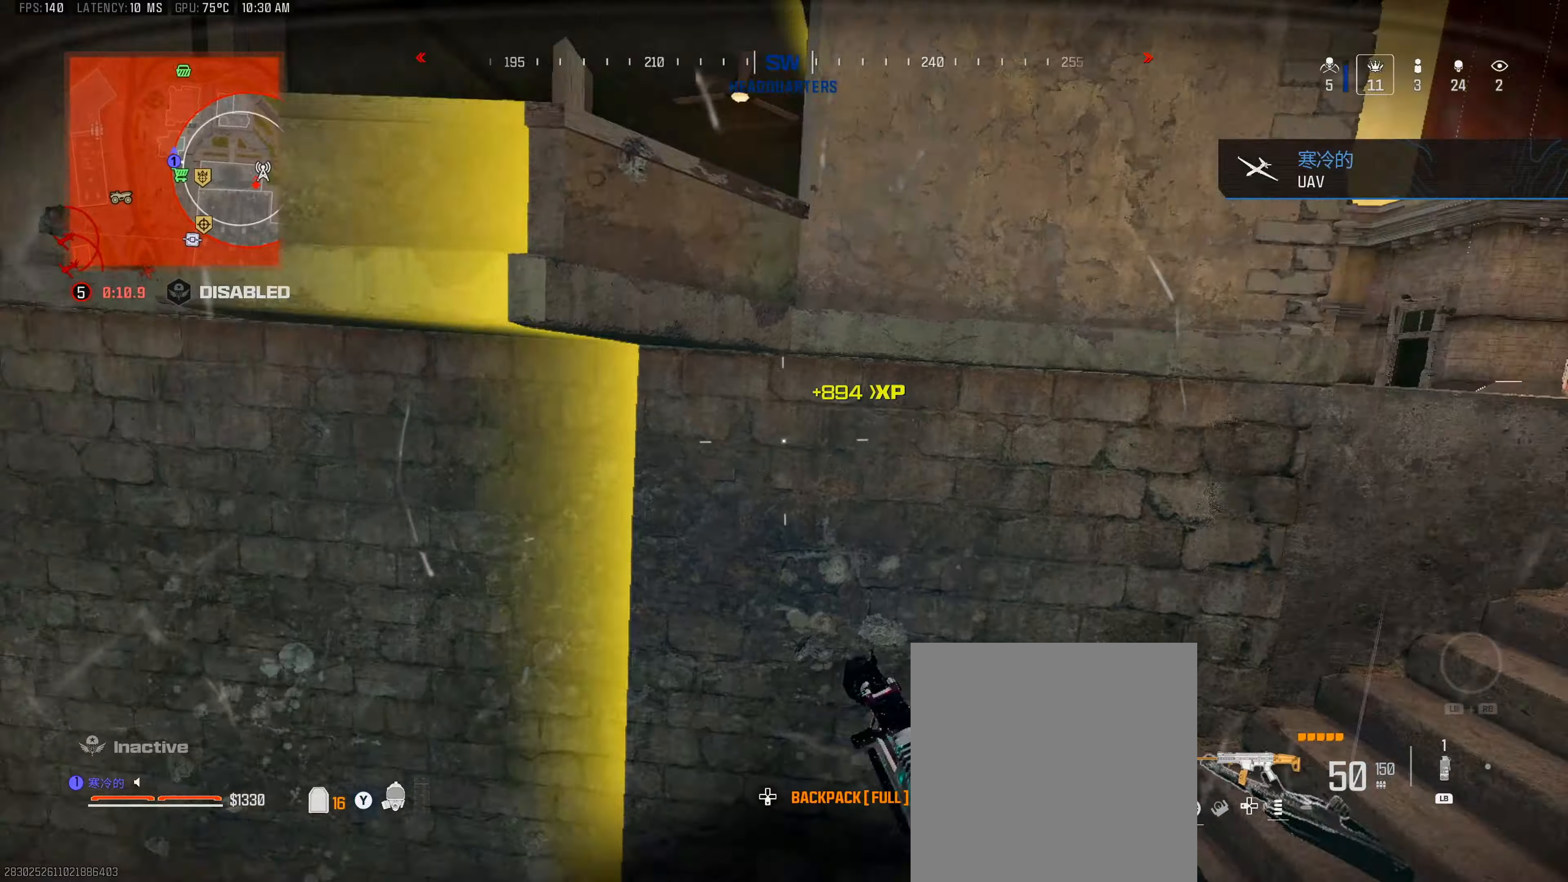
{"buttons": ["L3"], "left_stick": "up", "right_stick": "center", "events": [[150, "L3", "down"], [150, "left_stick", "up"], [233, "L3", "up"], [233, "right_stick", "center"], [317, "L3", "down"], [400, "L3", "up"], [500, "L3", "down"]]}
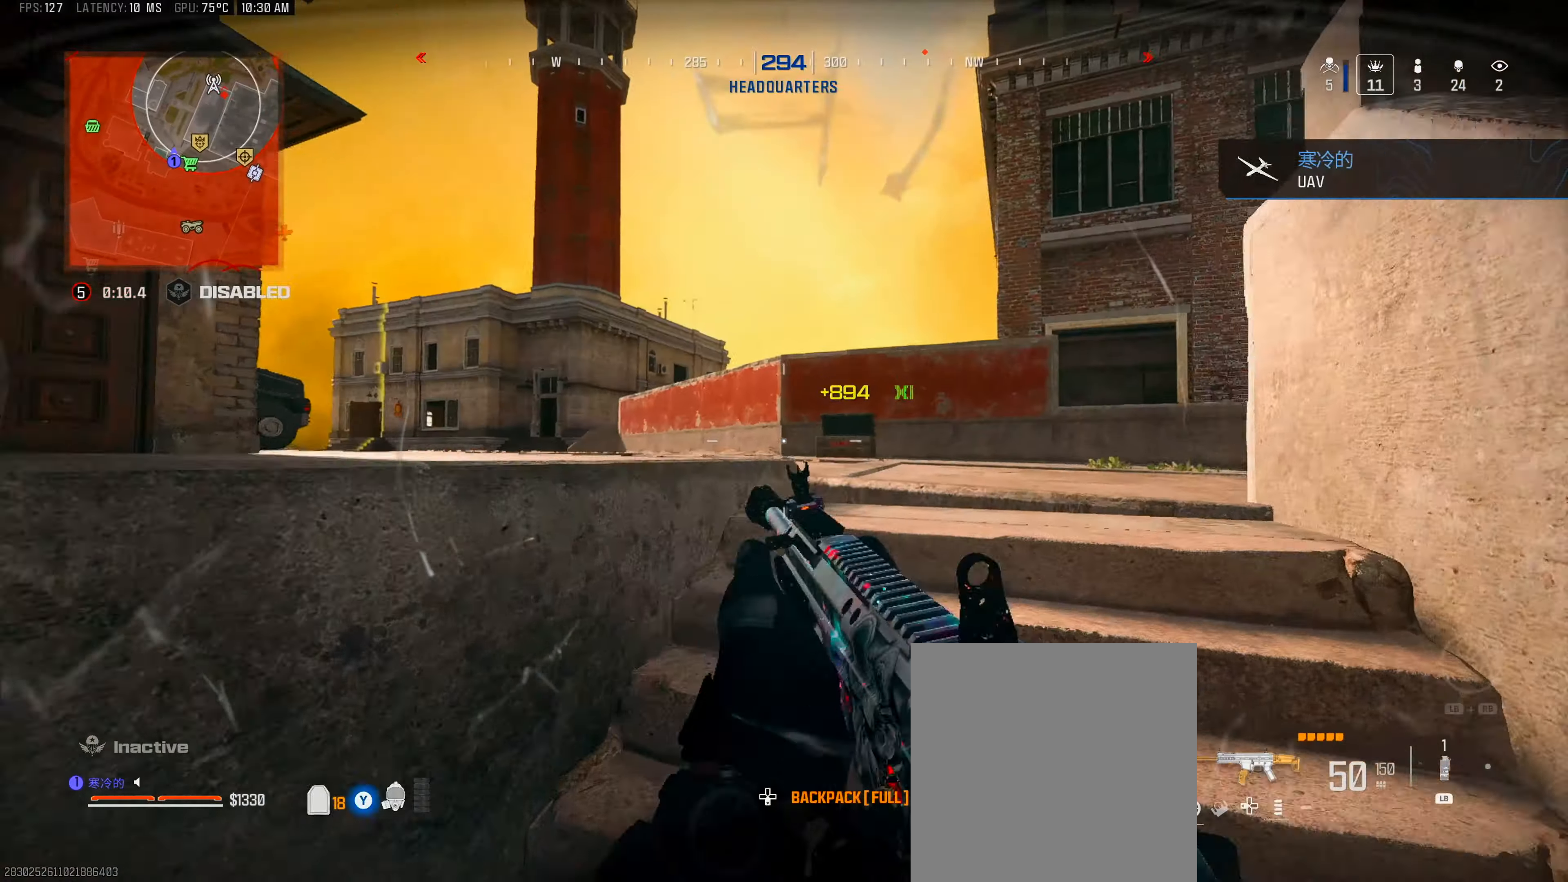
{"buttons": [], "left_stick": "up", "right_stick": "center", "events": [[17, "right_stick", "right"], [83, "right_stick", "down-right"], [117, "L3", "up"], [167, "L3", "down"], [267, "L3", "up"], [350, "L3", "down"], [367, "right_stick", "center"], [467, "L3", "up"]]}
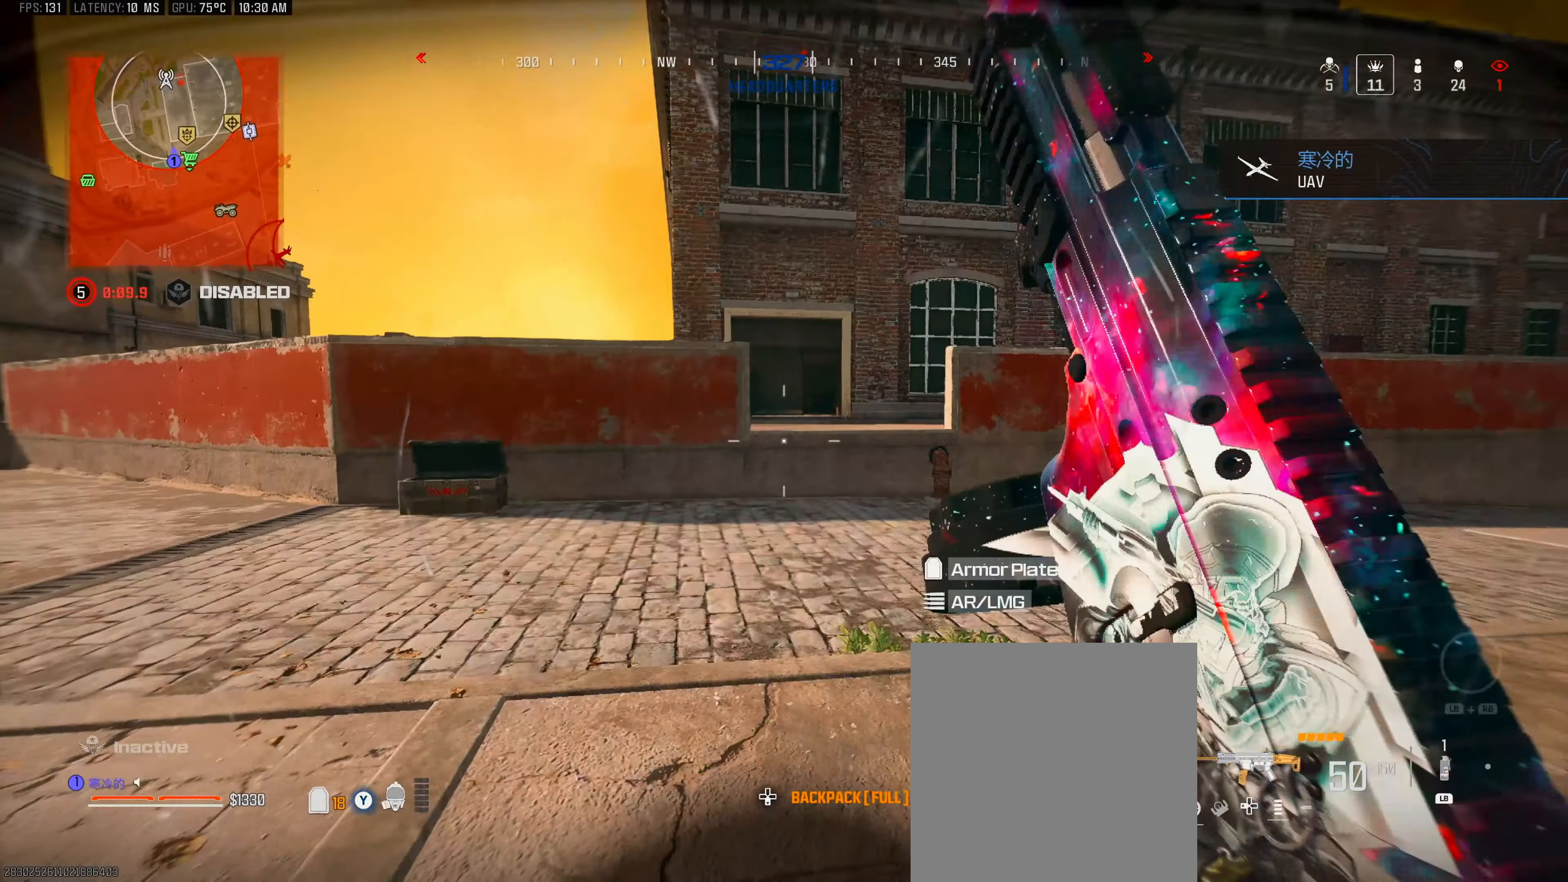
{"buttons": ["L3"], "left_stick": "up", "right_stick": "center", "events": [[67, "B", "down"], [250, "A", "down"], [267, "B", "up"], [317, "A", "up"], [433, "L3", "down"]]}
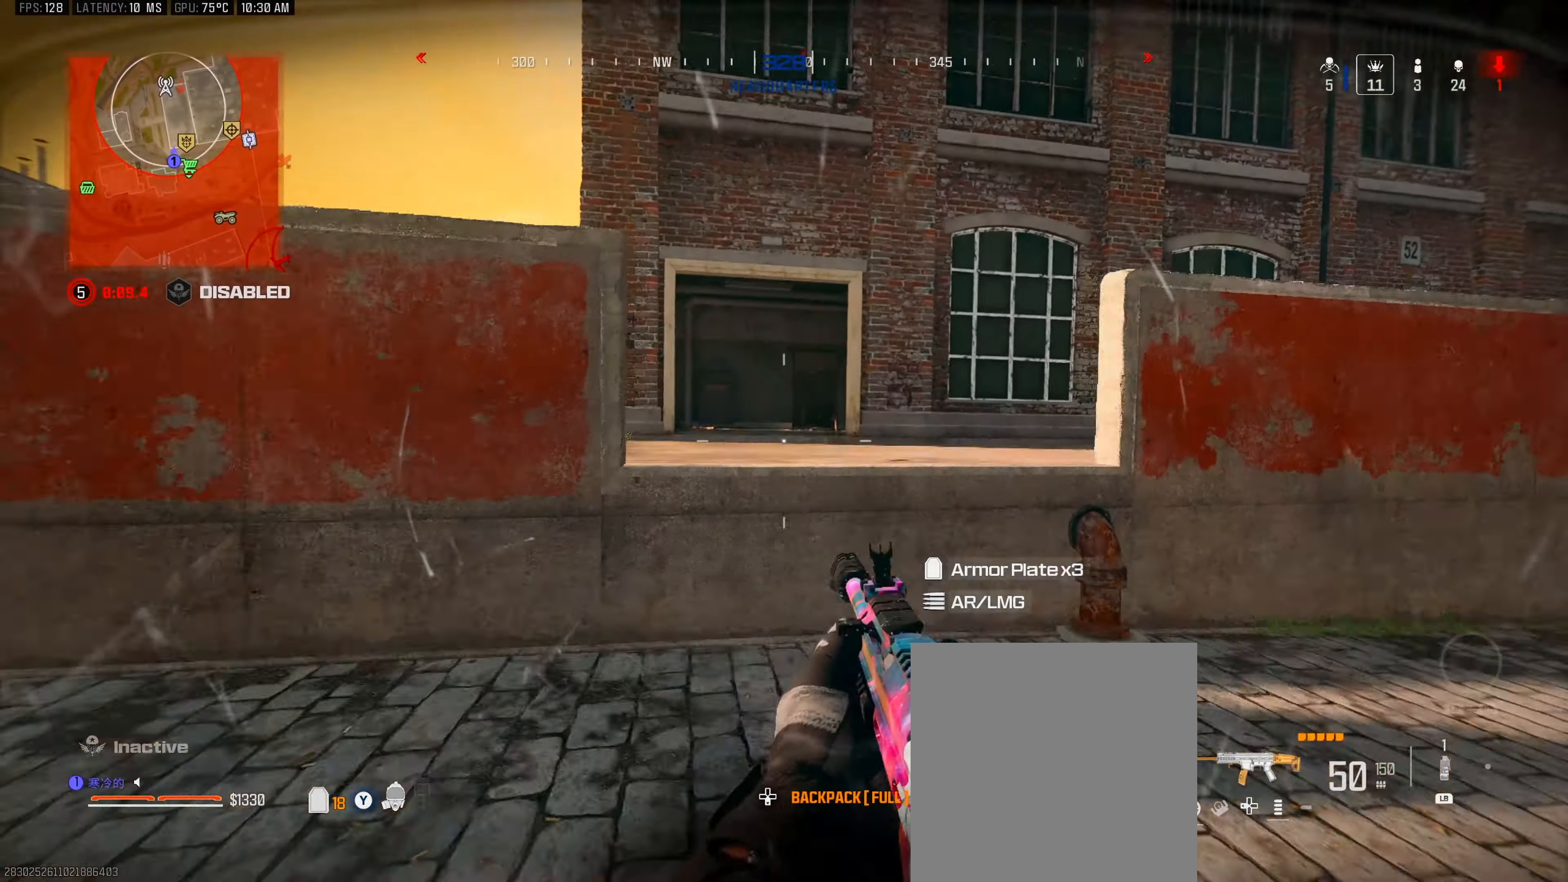
{"buttons": ["L3"], "left_stick": "up", "right_stick": "center", "events": [[17, "L3", "up"], [67, "L3", "down"], [183, "L3", "up"], [233, "L3", "down"], [267, "A", "down"], [317, "A", "up"], [350, "L3", "up"], [483, "L3", "down"]]}
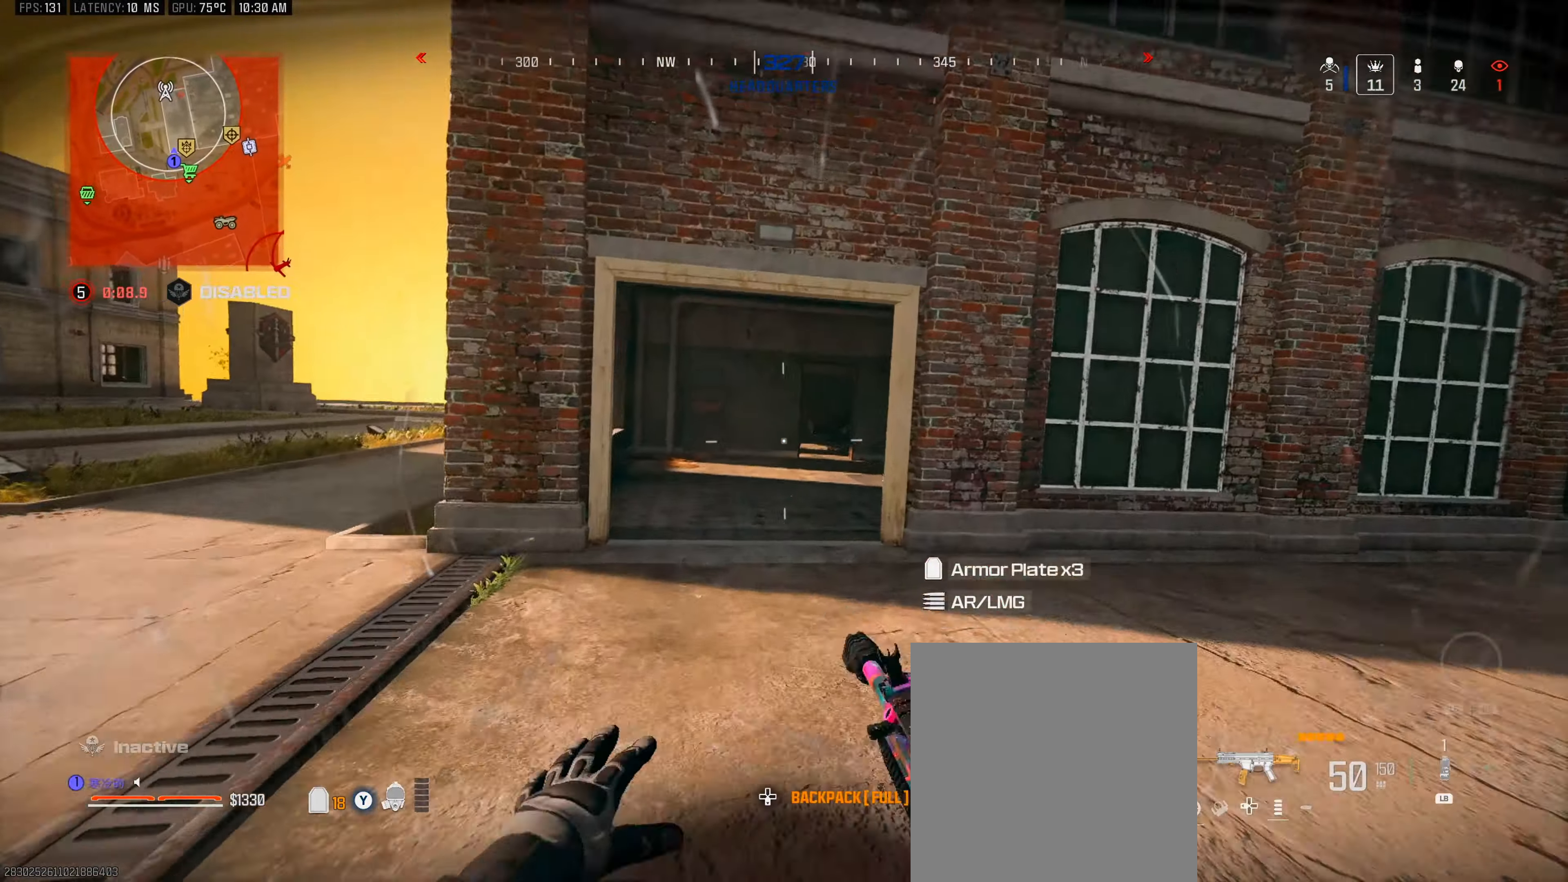
{"buttons": ["A", "B"], "left_stick": "up", "right_stick": "center", "events": [[67, "right_stick", "down-right"], [100, "L3", "up"], [167, "L3", "down"], [167, "right_stick", "center"], [267, "L3", "up"], [333, "B", "down"], [500, "A", "down"]]}
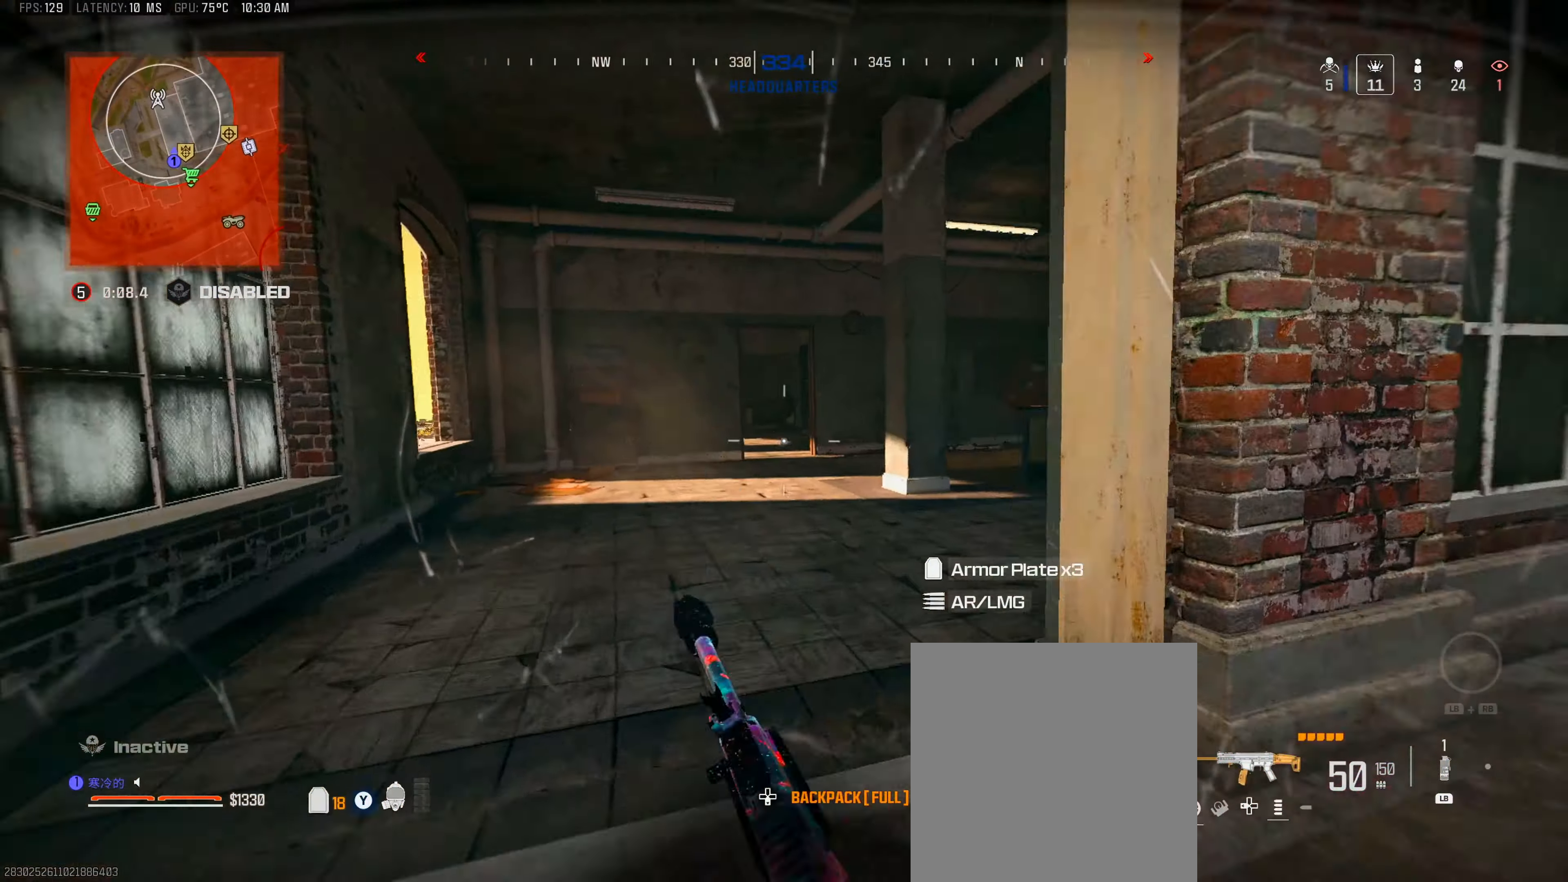
{"buttons": [], "left_stick": "up-left", "right_stick": "center", "events": [[17, "B", "up"], [67, "A", "up"], [233, "left_stick", "up-left"], [233, "right_stick", "right"], [350, "right_stick", "center"]]}
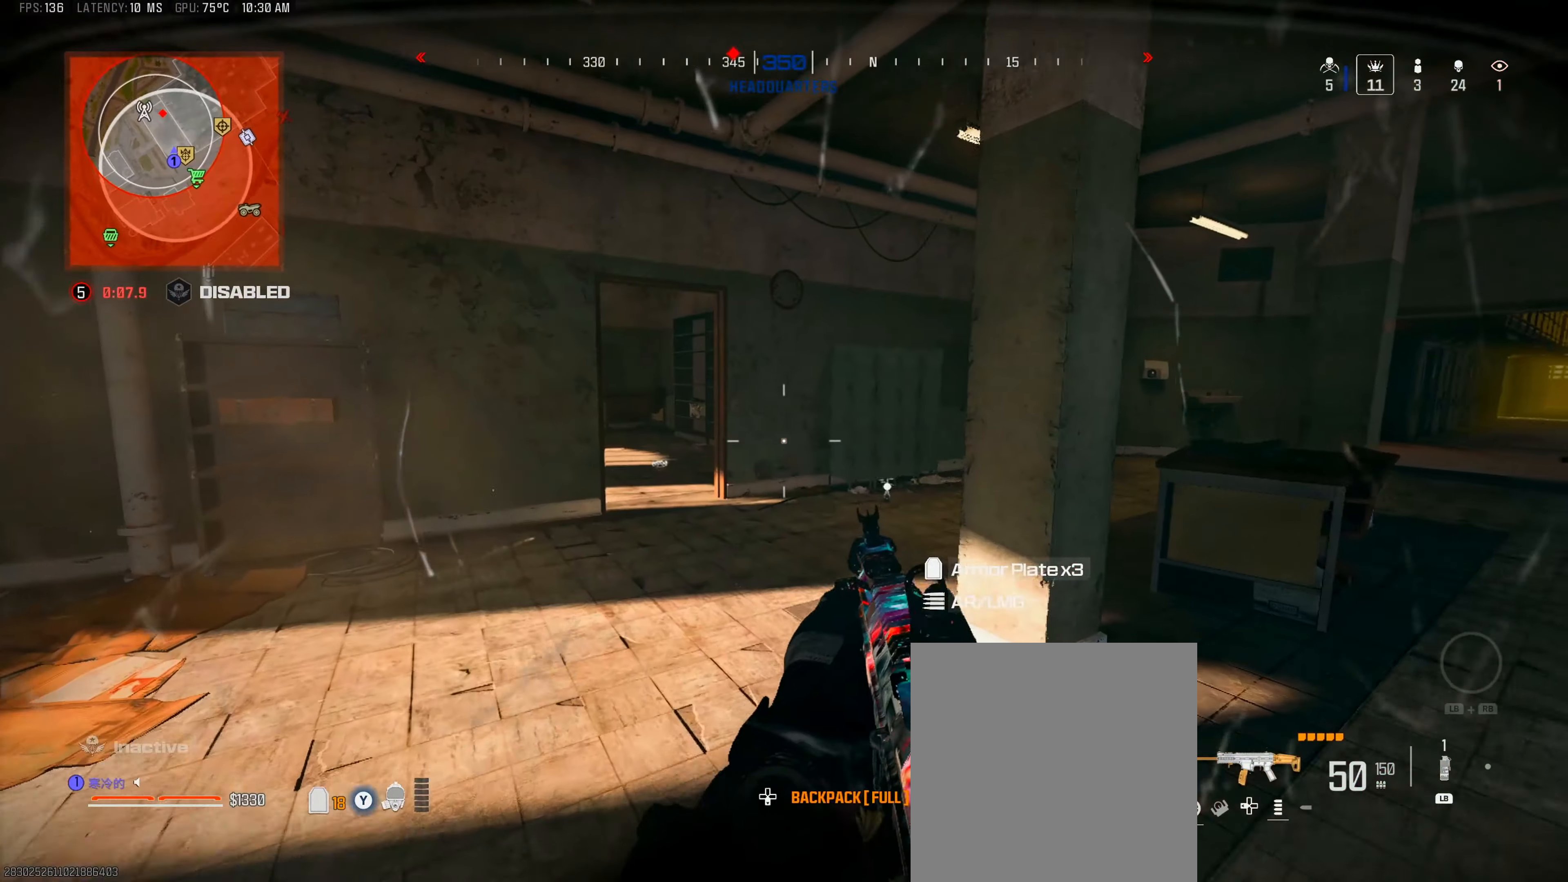
{"buttons": [], "left_stick": "up-left", "right_stick": "center", "events": [[67, "L3", "down"], [150, "L3", "up"], [167, "left_stick", "up"], [200, "L3", "down"], [300, "L3", "up"], [367, "L3", "down"], [483, "L3", "up"], [483, "left_stick", "up-left"]]}
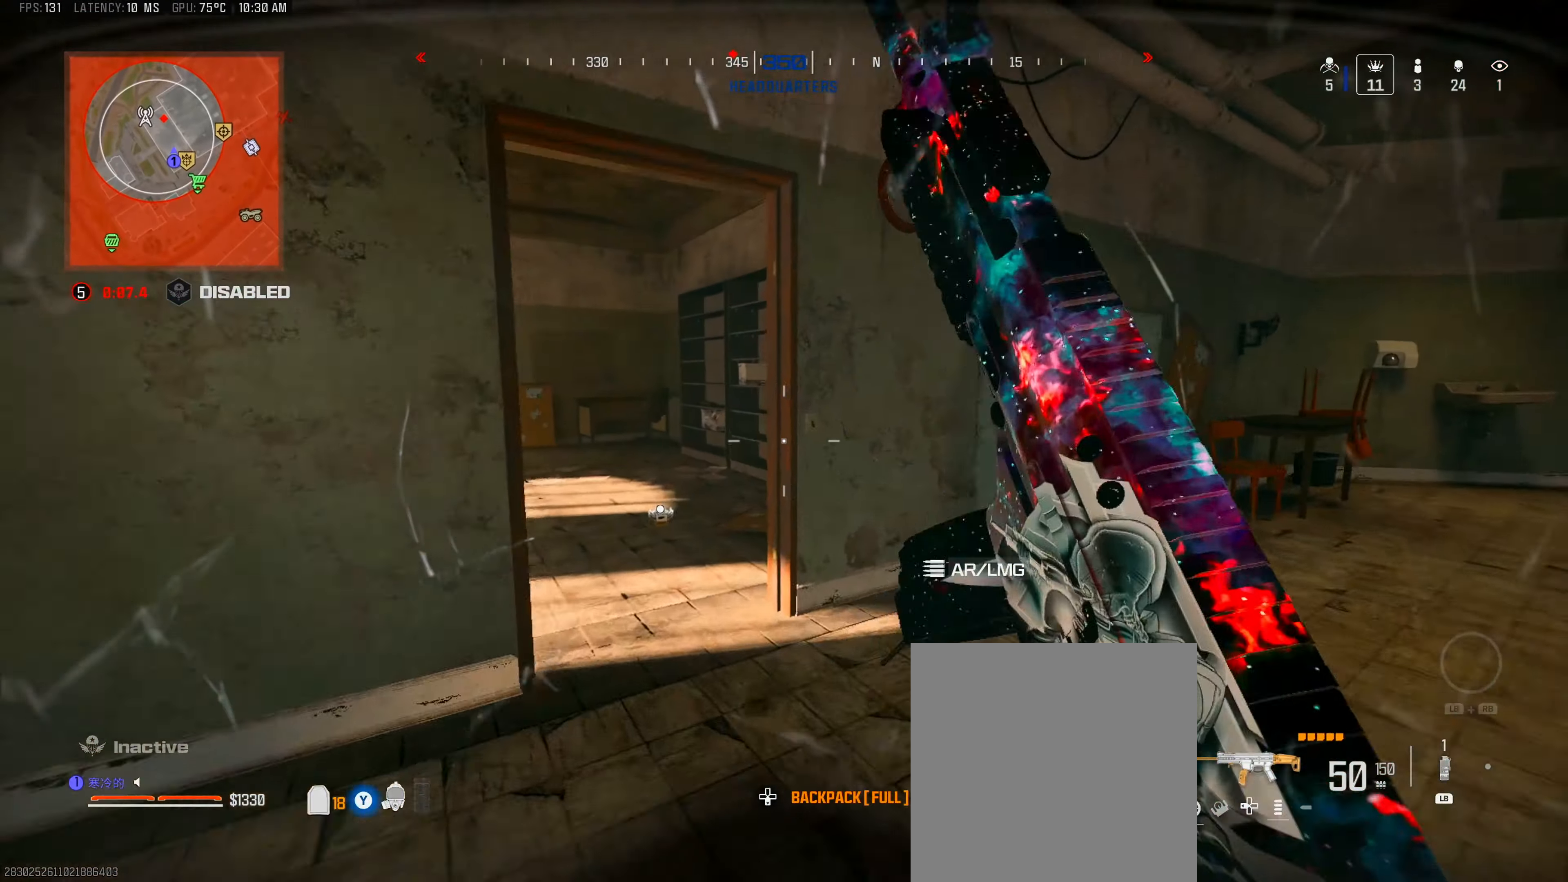
{"buttons": [], "left_stick": "up-left", "right_stick": "left", "events": [[317, "left_stick", "left"], [450, "right_stick", "left"], [500, "left_stick", "up-left"]]}
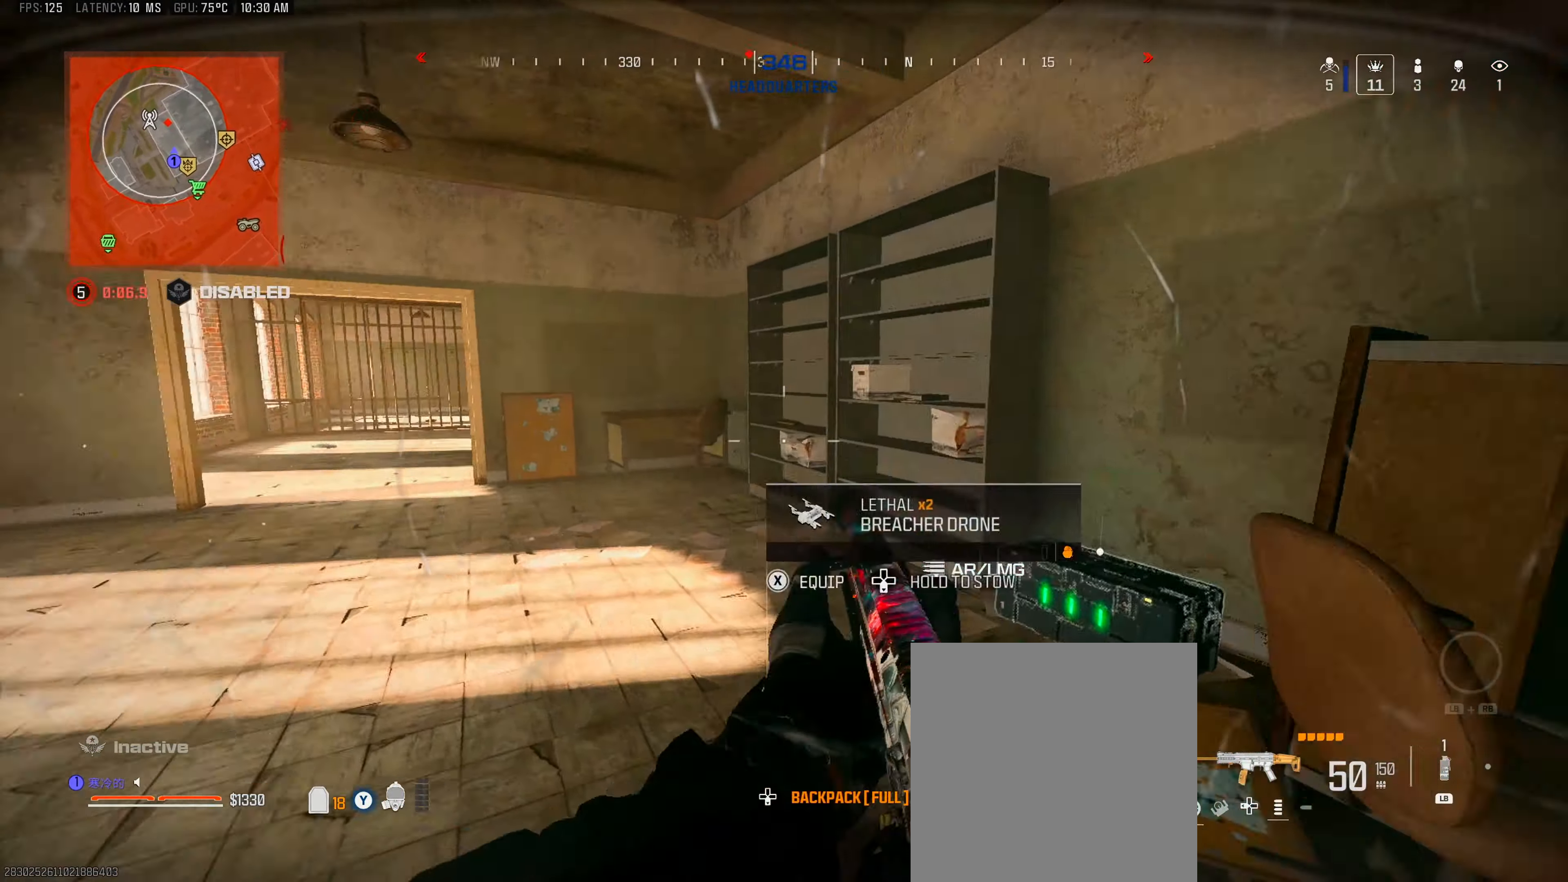
{"buttons": ["B"], "left_stick": "up-left", "right_stick": "center", "events": [[50, "L3", "down"], [133, "L3", "up"], [133, "right_stick", "center"], [183, "L3", "down"], [300, "L3", "up"], [367, "L3", "down"], [417, "B", "down"], [483, "L3", "up"]]}